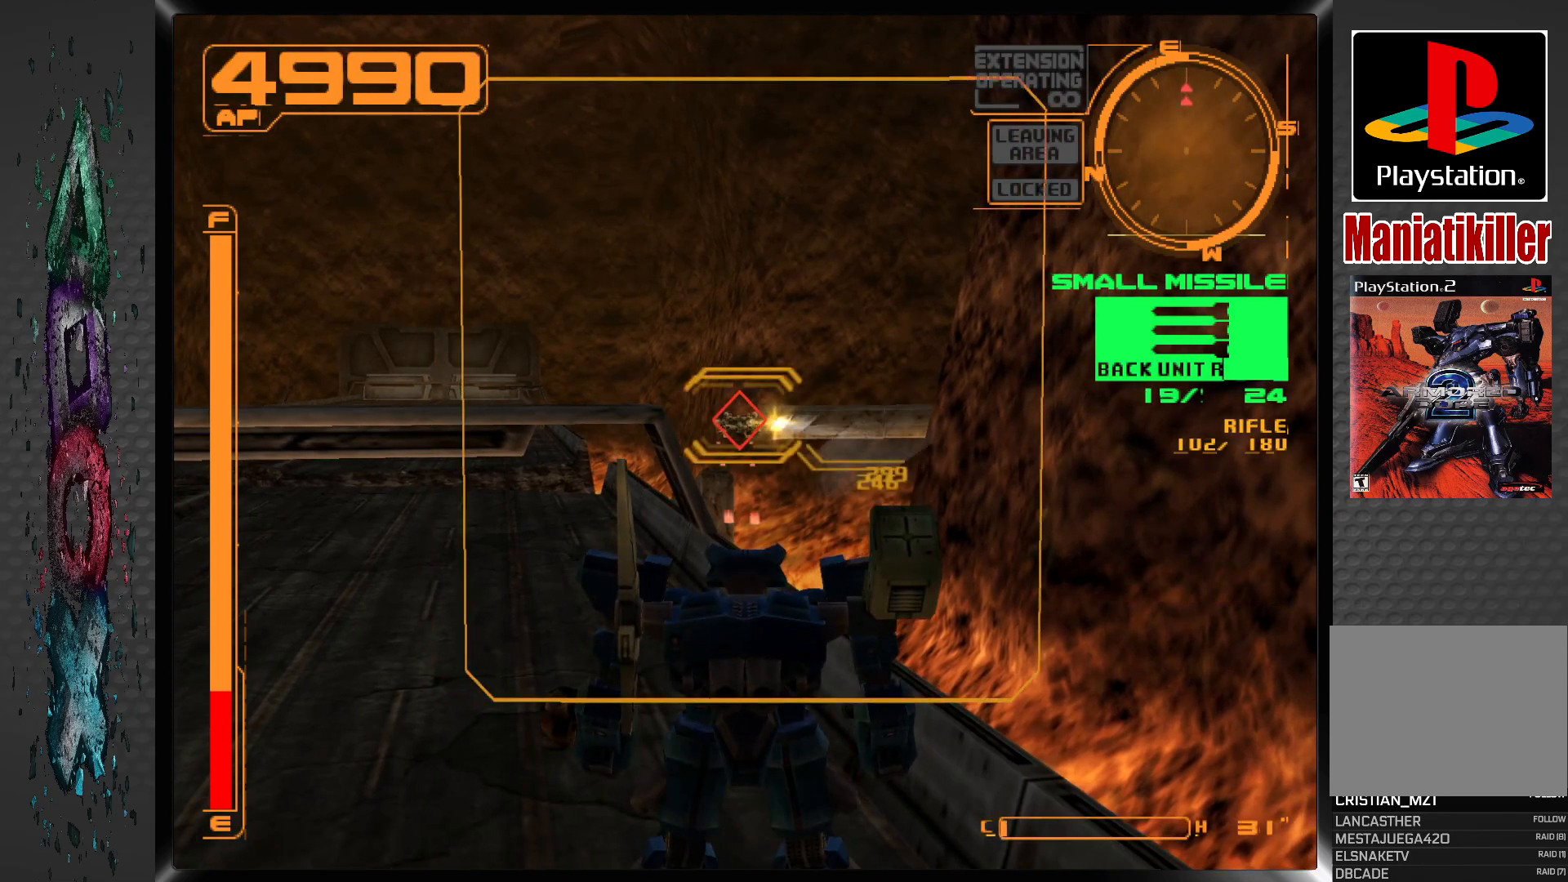
Gameplay with a controller (PlayStation layout); each line is a JSON object with the inputs held at the frame after it. "events" lists button and stick changes between this image and that frame as [ms after this image, input, new state], when the widget could be followed in between.
{"buttons": [], "left_stick": "center", "right_stick": "center", "events": [[100, "L1", "down"], [283, "L1", "up"]]}
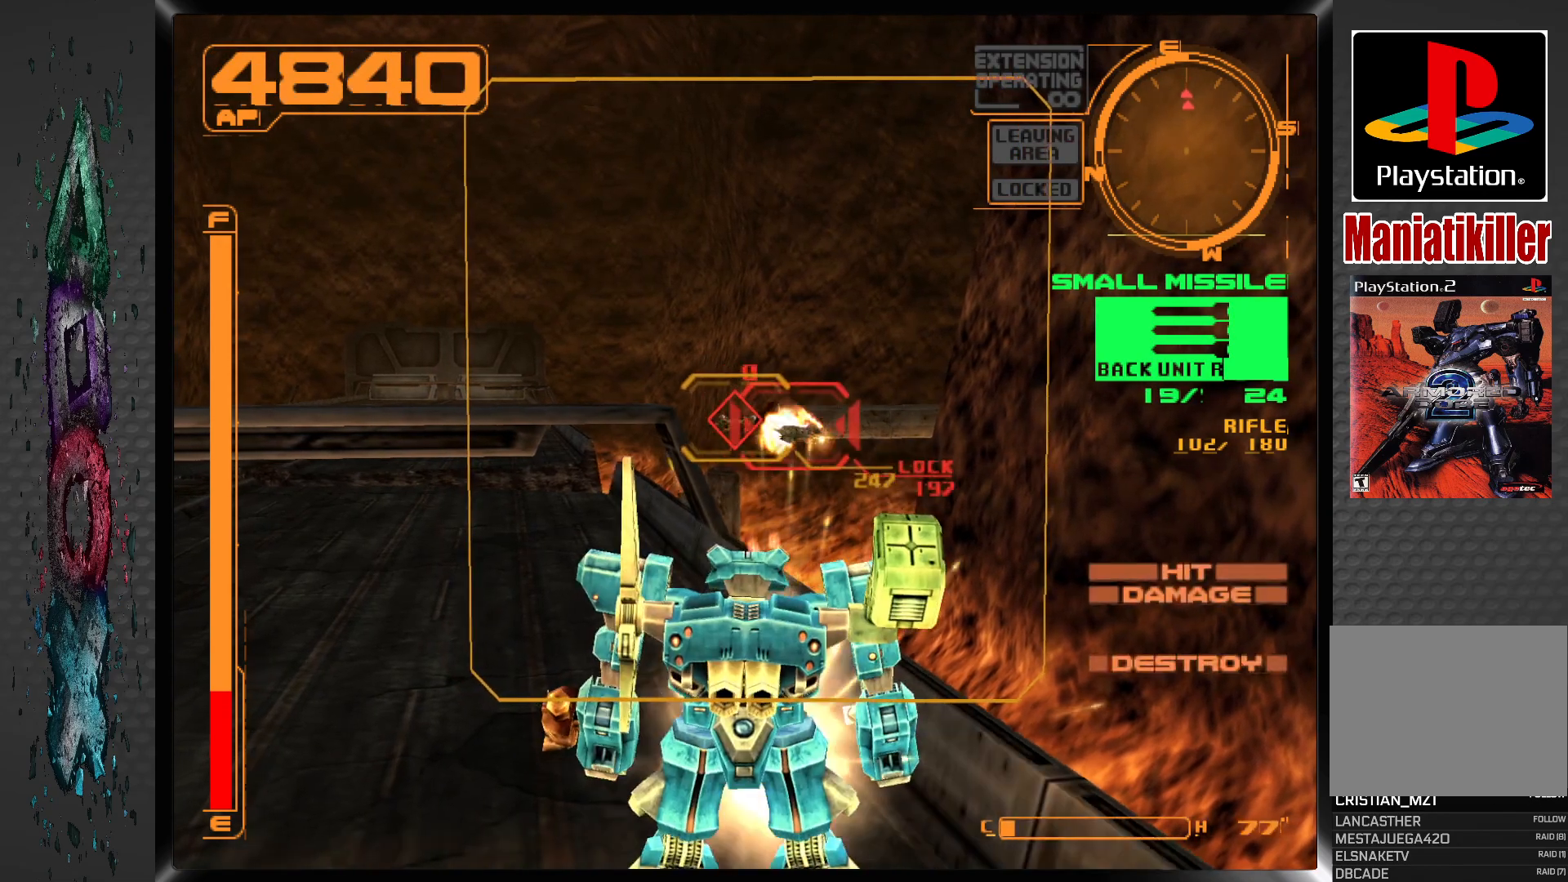
{"buttons": [], "left_stick": "center", "right_stick": "center", "events": [[150, "DPAD_RIGHT", "down"], [300, "DPAD_RIGHT", "up"]]}
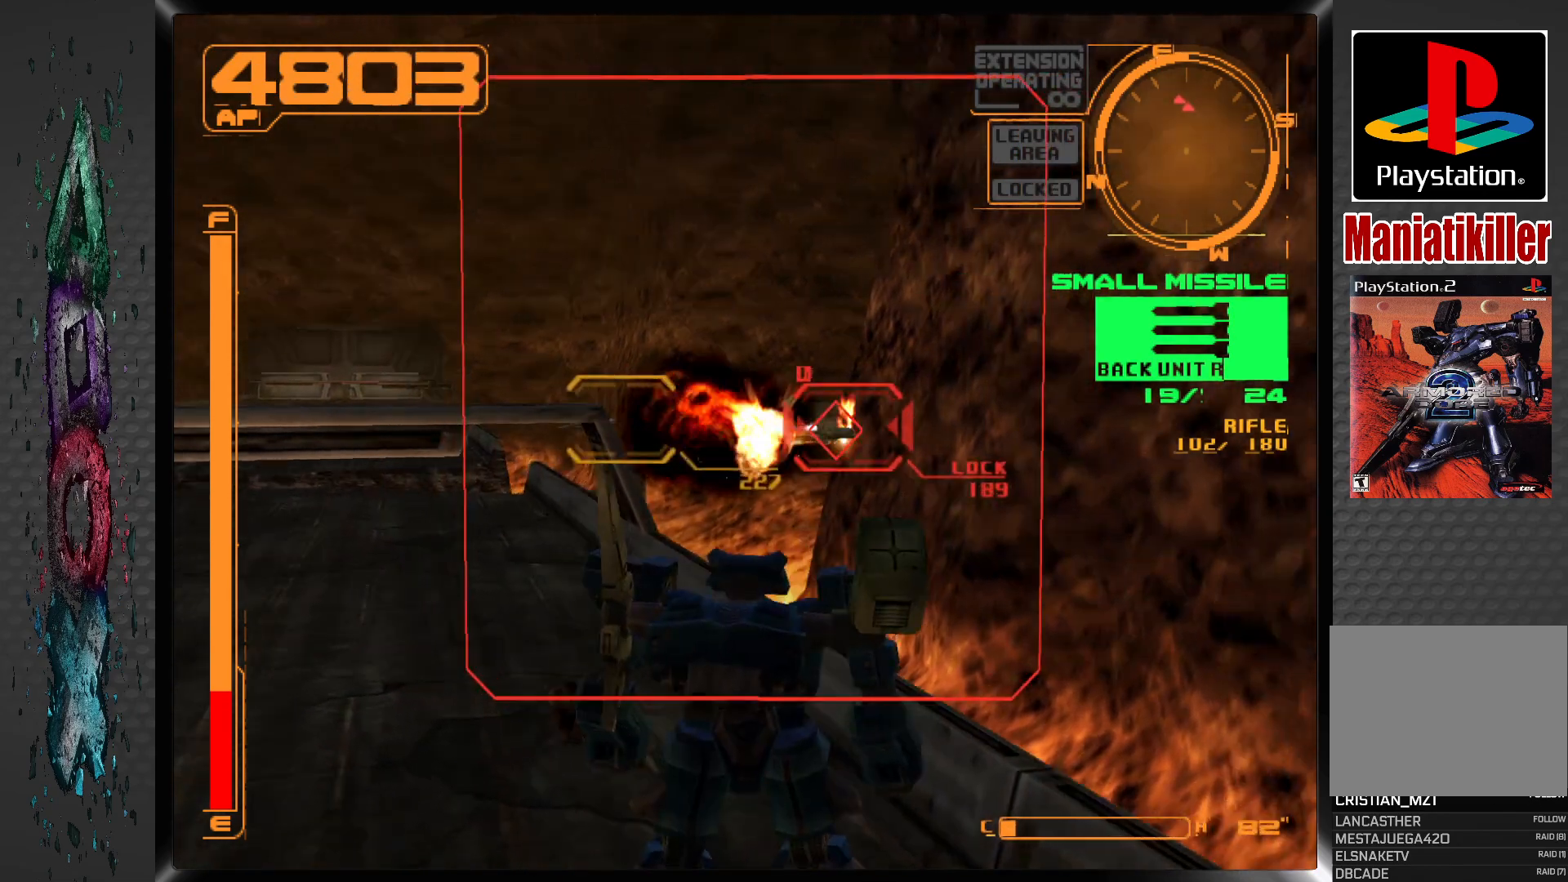
{"buttons": ["DPAD_LEFT"], "left_stick": "center", "right_stick": "center", "events": [[333, "DPAD_LEFT", "down"]]}
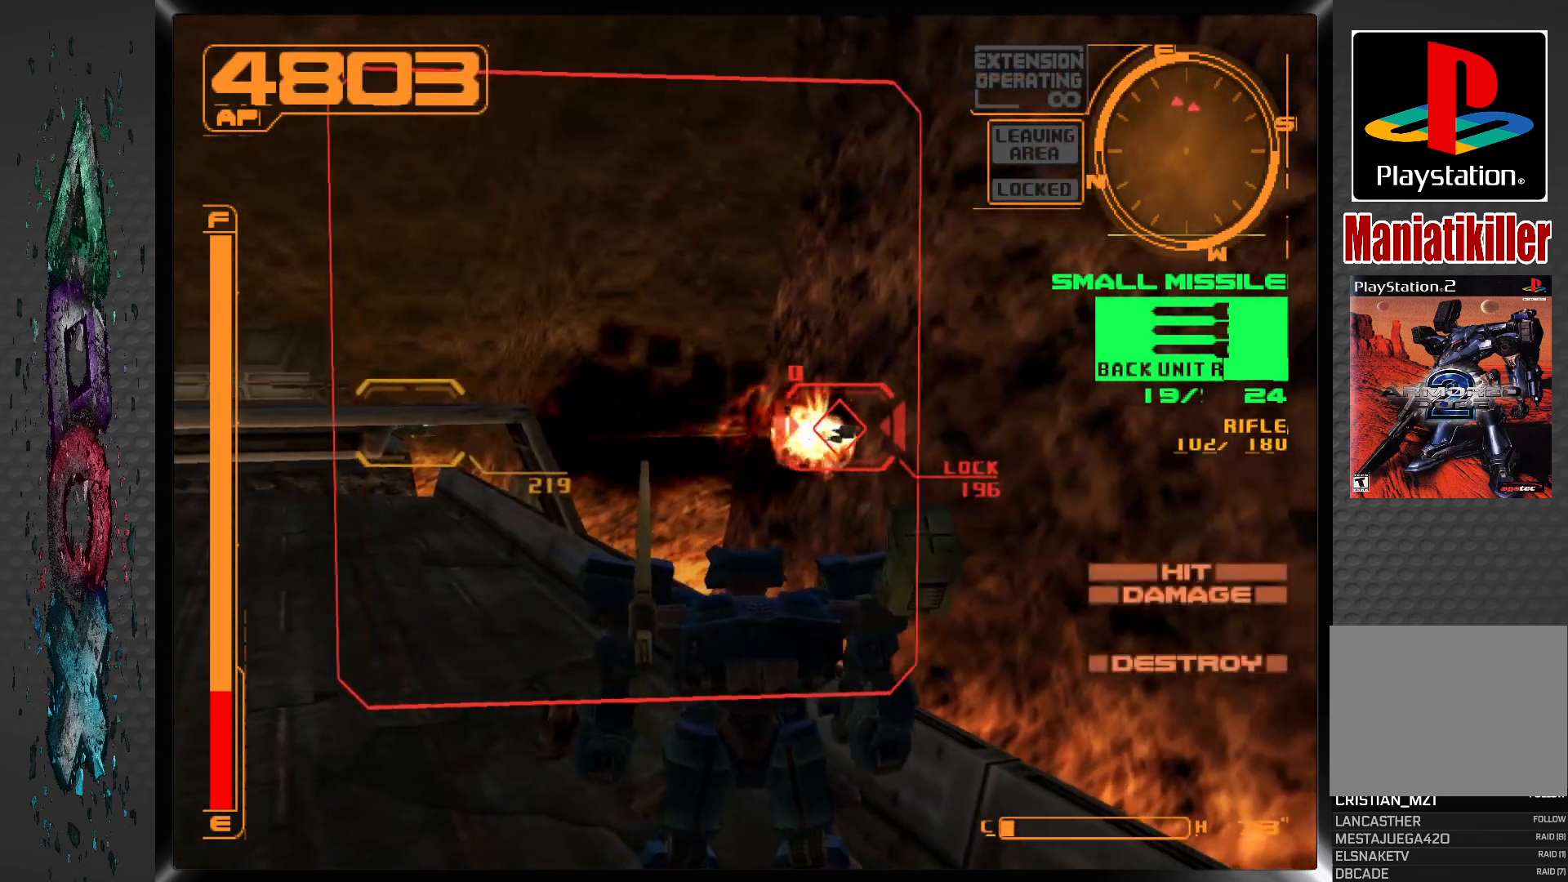
{"buttons": ["DPAD_LEFT"], "left_stick": "center", "right_stick": "center", "events": [[150, "TRIANGLE", "down"], [267, "TRIANGLE", "up"]]}
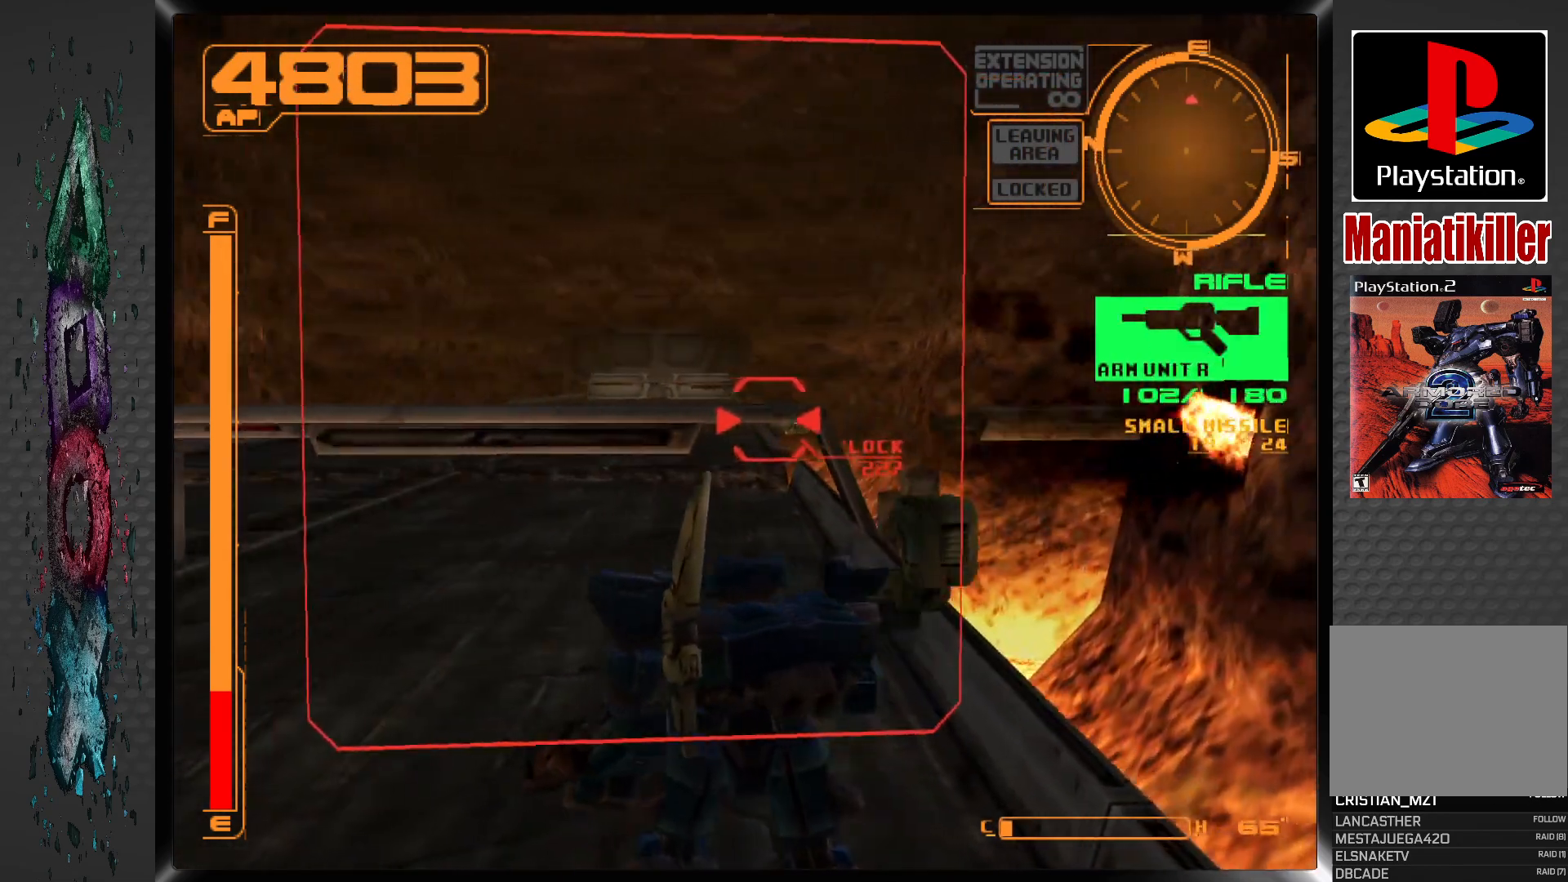
{"buttons": ["L1", "DPAD_RIGHT"], "left_stick": "center", "right_stick": "center", "events": [[167, "DPAD_LEFT", "up"], [267, "L1", "down"], [450, "DPAD_RIGHT", "down"]]}
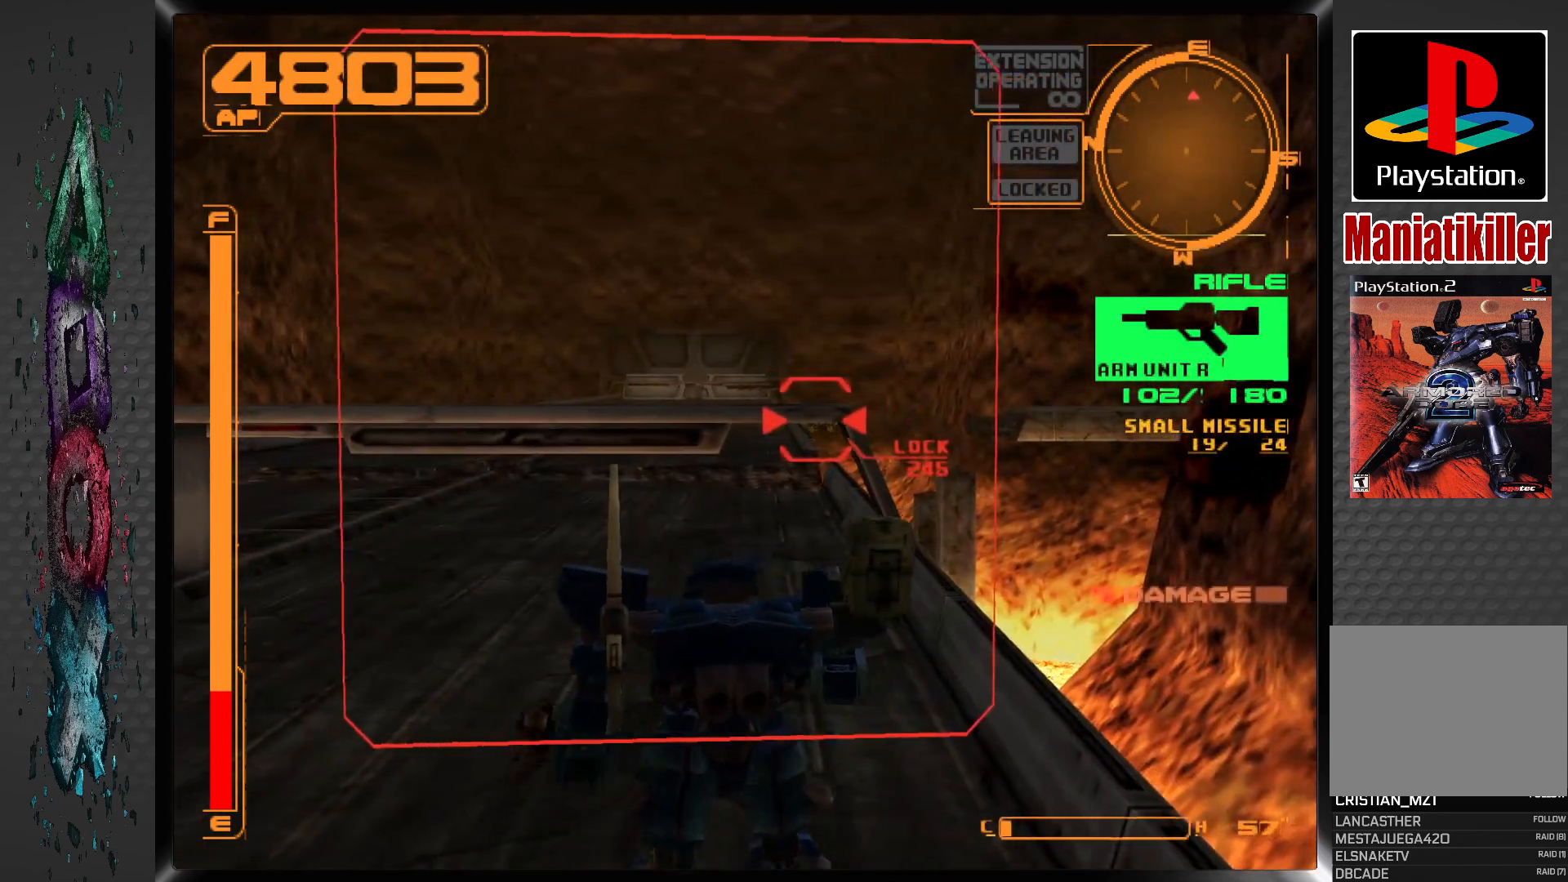
{"buttons": ["DPAD_UP"], "left_stick": "center", "right_stick": "center", "events": [[100, "DPAD_RIGHT", "up"], [217, "L1", "up"], [233, "DPAD_UP", "down"]]}
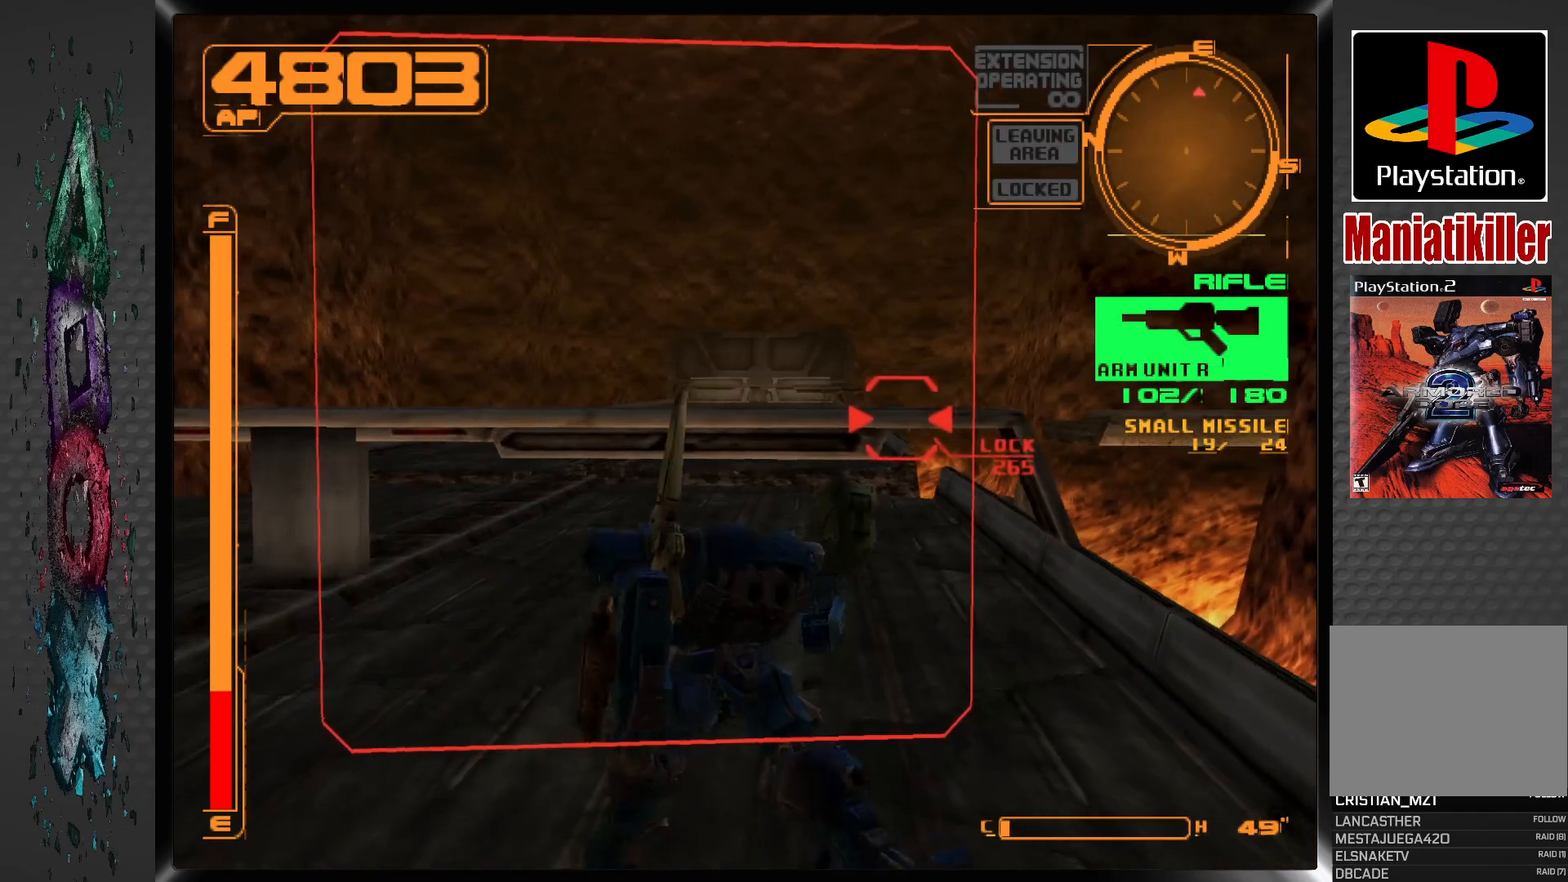
{"buttons": ["CROSS"], "left_stick": "center", "right_stick": "center", "events": [[117, "CROSS", "down"], [383, "DPAD_UP", "up"]]}
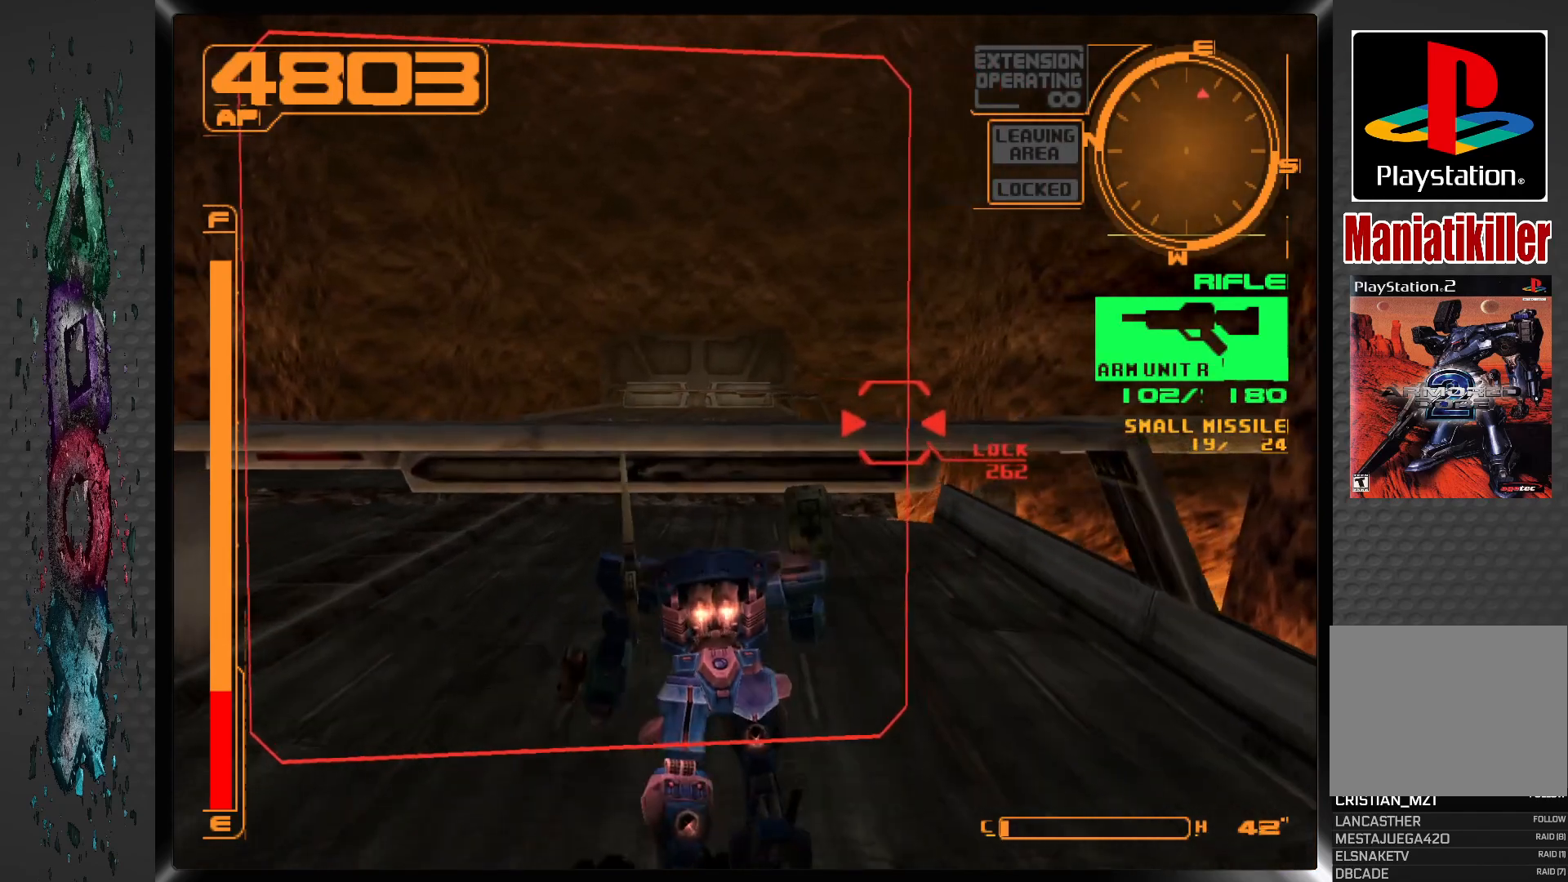
{"buttons": ["DPAD_RIGHT"], "left_stick": "center", "right_stick": "center", "events": [[333, "CROSS", "up"], [350, "DPAD_RIGHT", "down"]]}
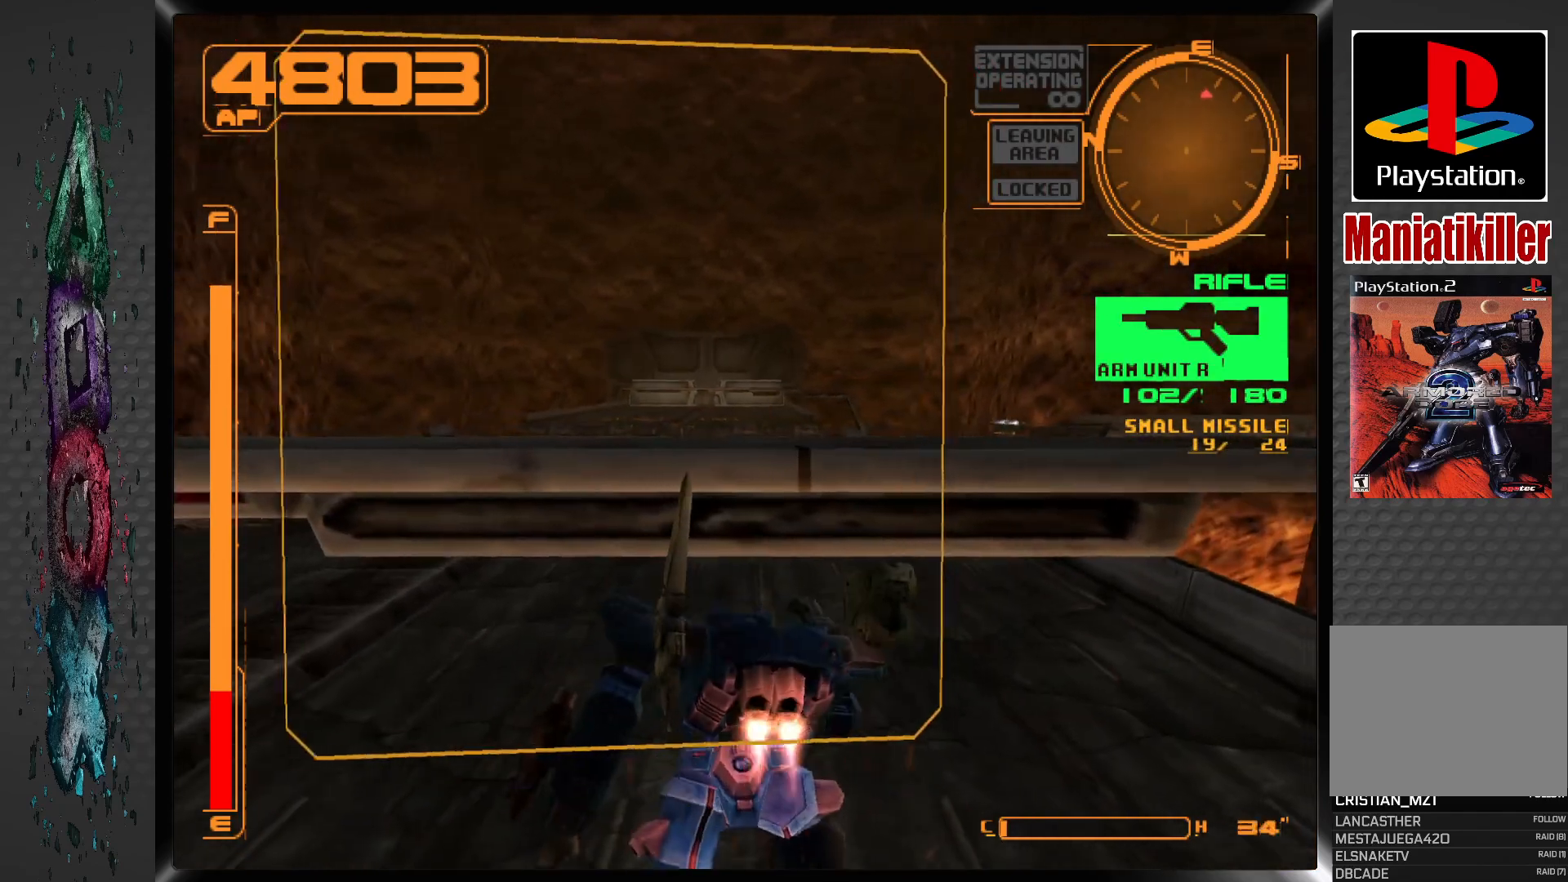
{"buttons": ["CROSS"], "left_stick": "center", "right_stick": "center", "events": [[183, "DPAD_RIGHT", "up"], [317, "CROSS", "down"]]}
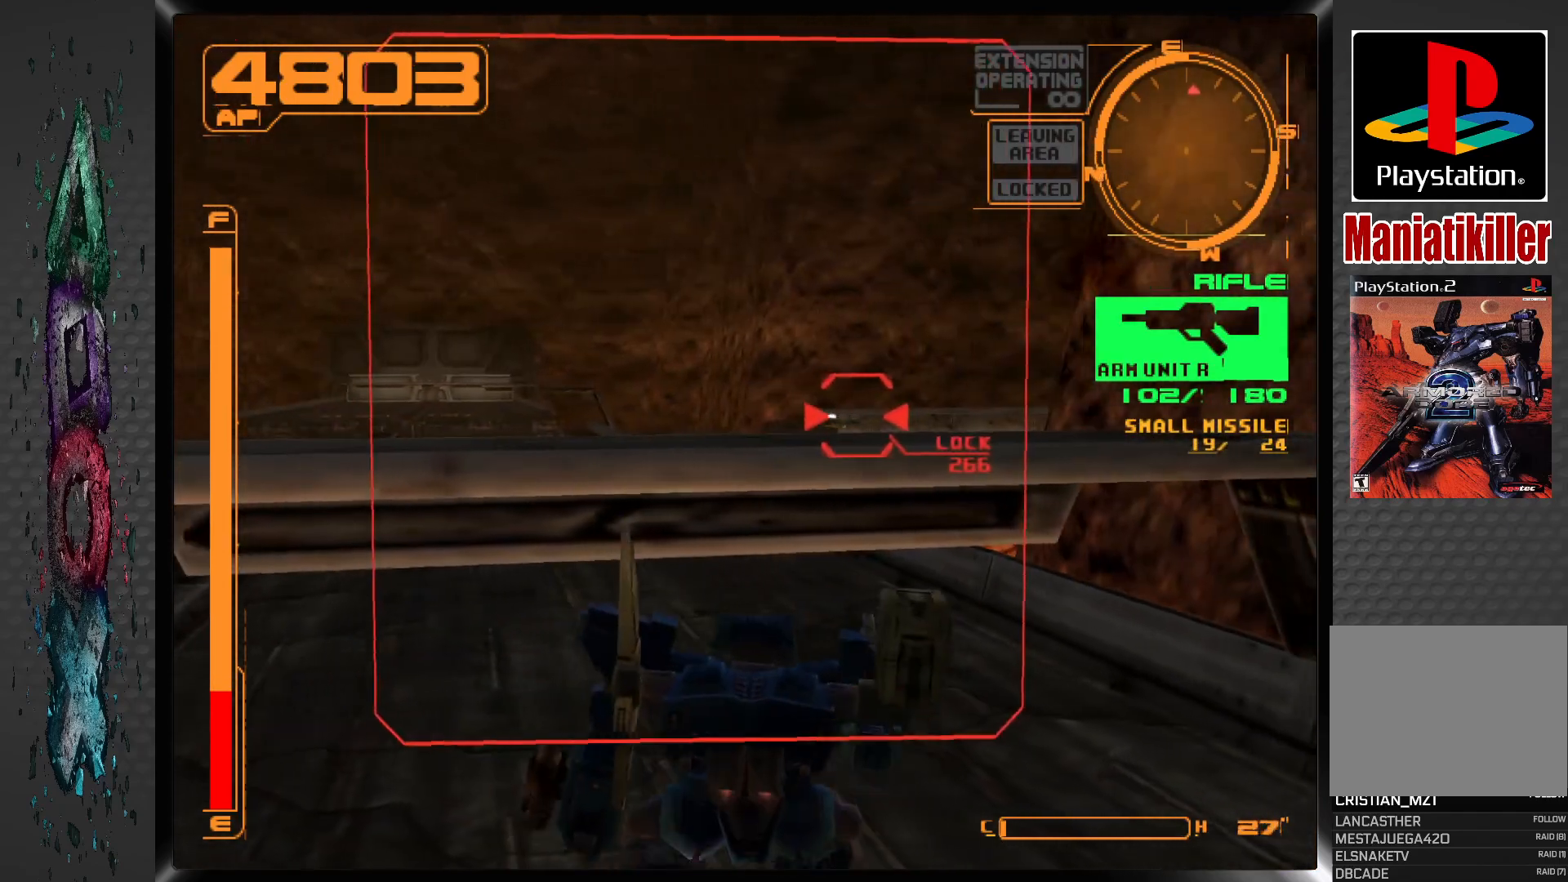
{"buttons": ["CROSS"], "left_stick": "center", "right_stick": "center", "events": [[233, "DPAD_RIGHT", "down"], [367, "DPAD_RIGHT", "up"]]}
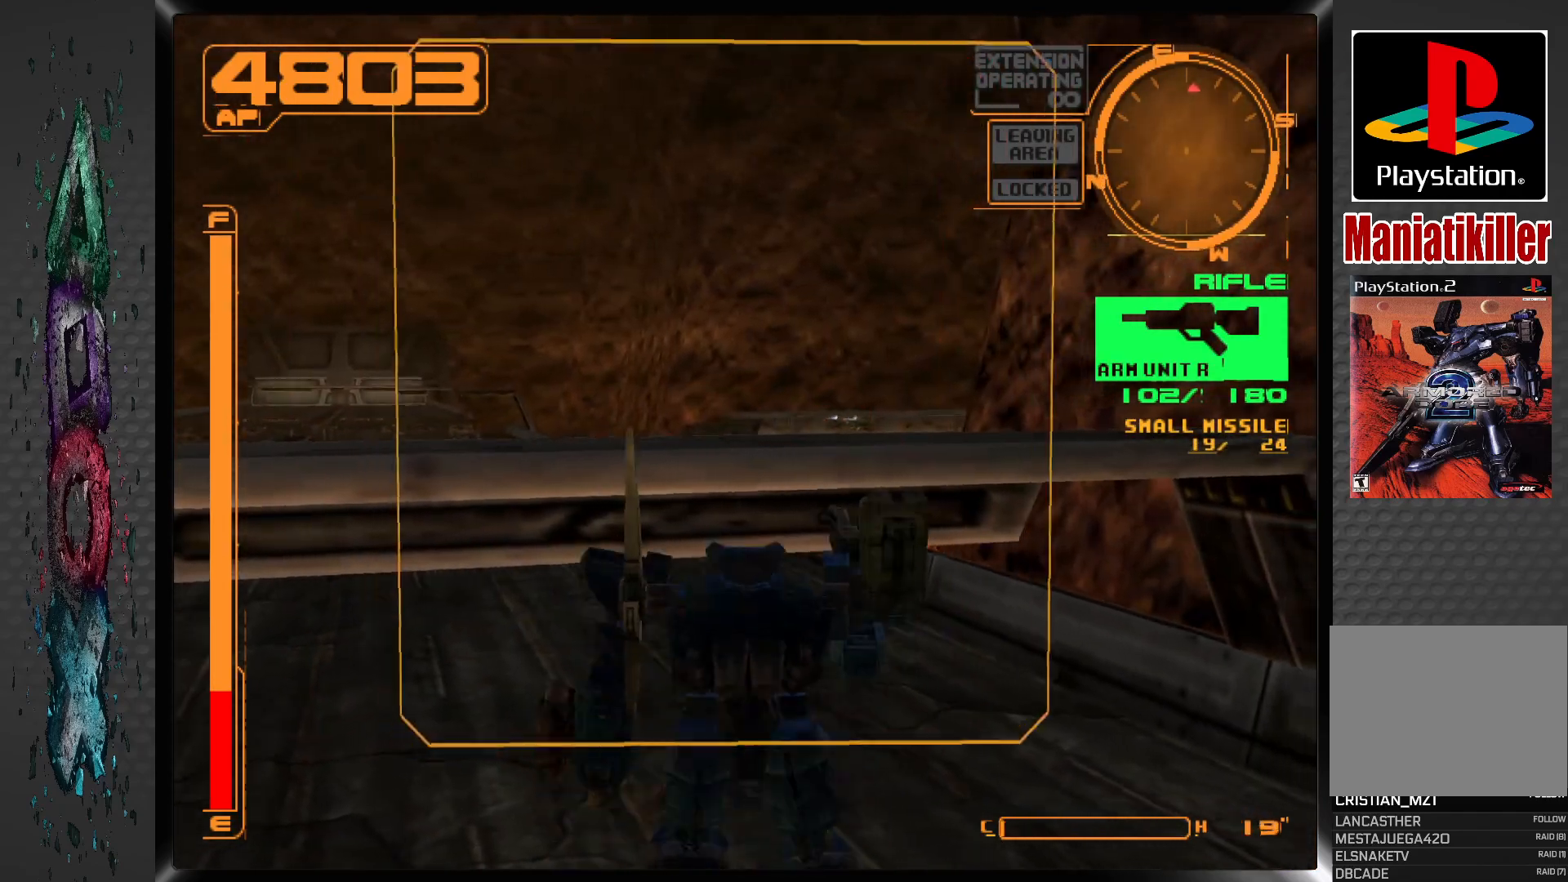
{"buttons": ["SQUARE", "L1", "DPAD_UP"], "left_stick": "center", "right_stick": "center", "events": [[283, "SQUARE", "down"], [350, "CROSS", "up"], [383, "L1", "down"], [433, "DPAD_UP", "down"]]}
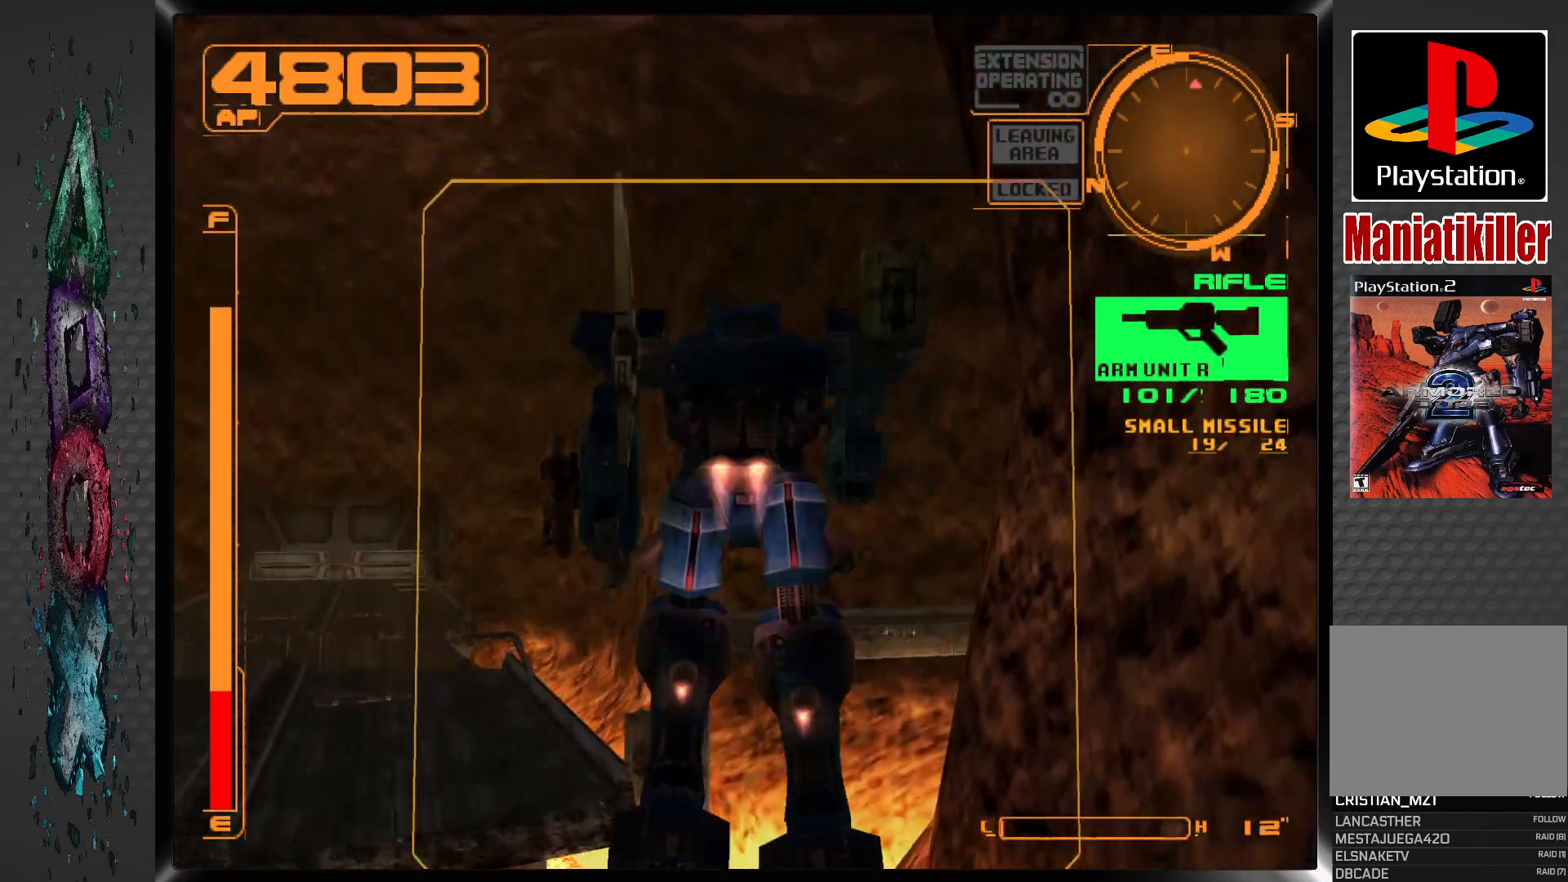
{"buttons": ["L1", "DPAD_UP"], "left_stick": "center", "right_stick": "center", "events": [[117, "DPAD_RIGHT", "down"], [183, "SQUARE", "up"], [433, "DPAD_RIGHT", "up"]]}
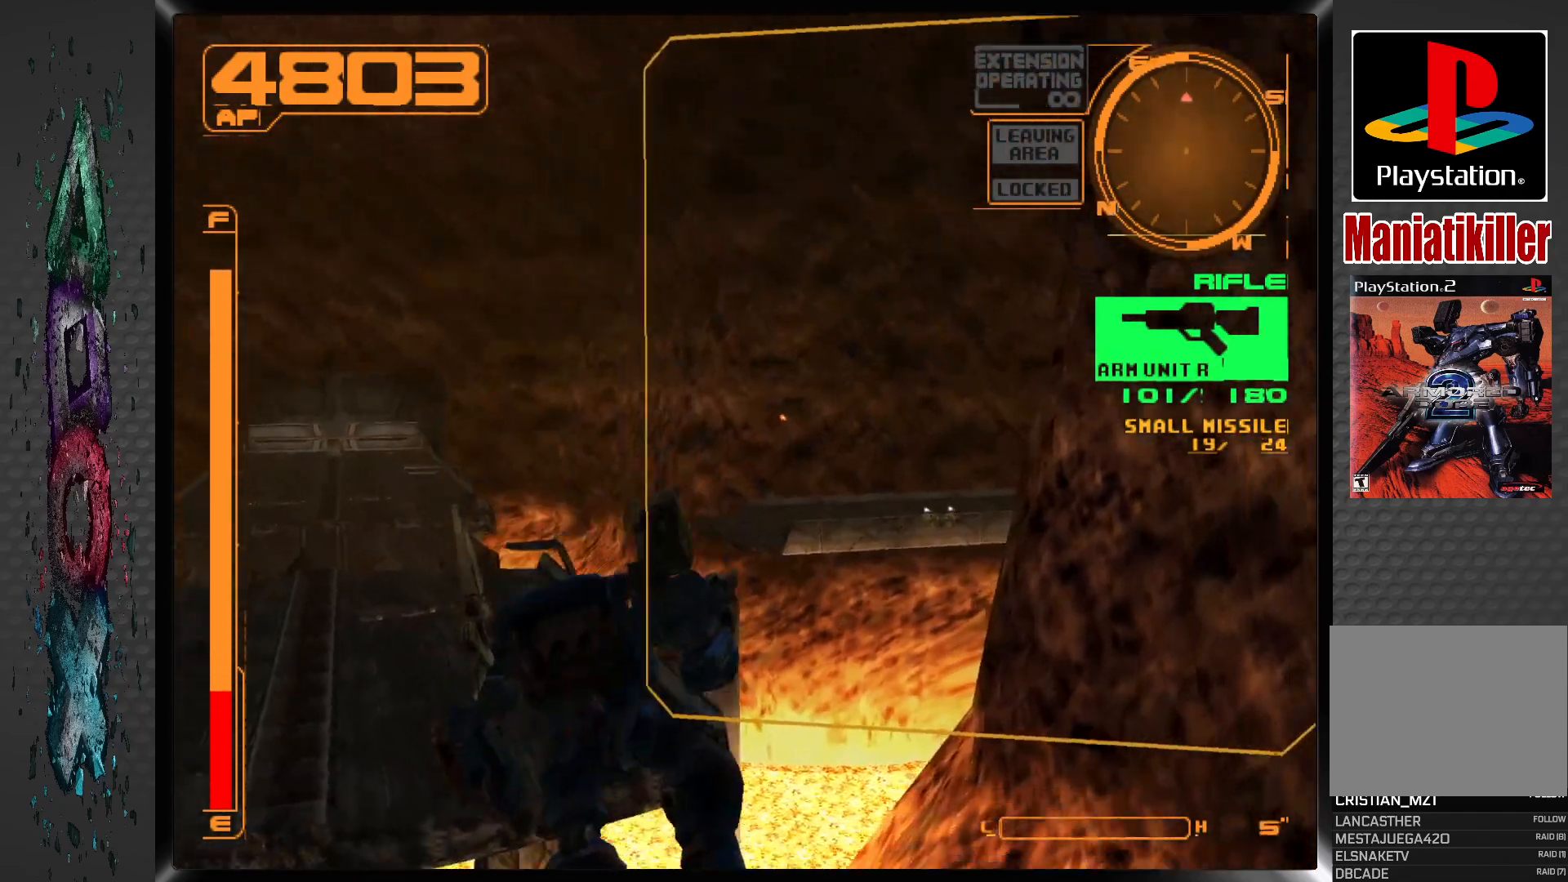
{"buttons": ["SQUARE", "DPAD_UP"], "left_stick": "center", "right_stick": "center", "events": [[17, "L1", "up"], [200, "SQUARE", "down"]]}
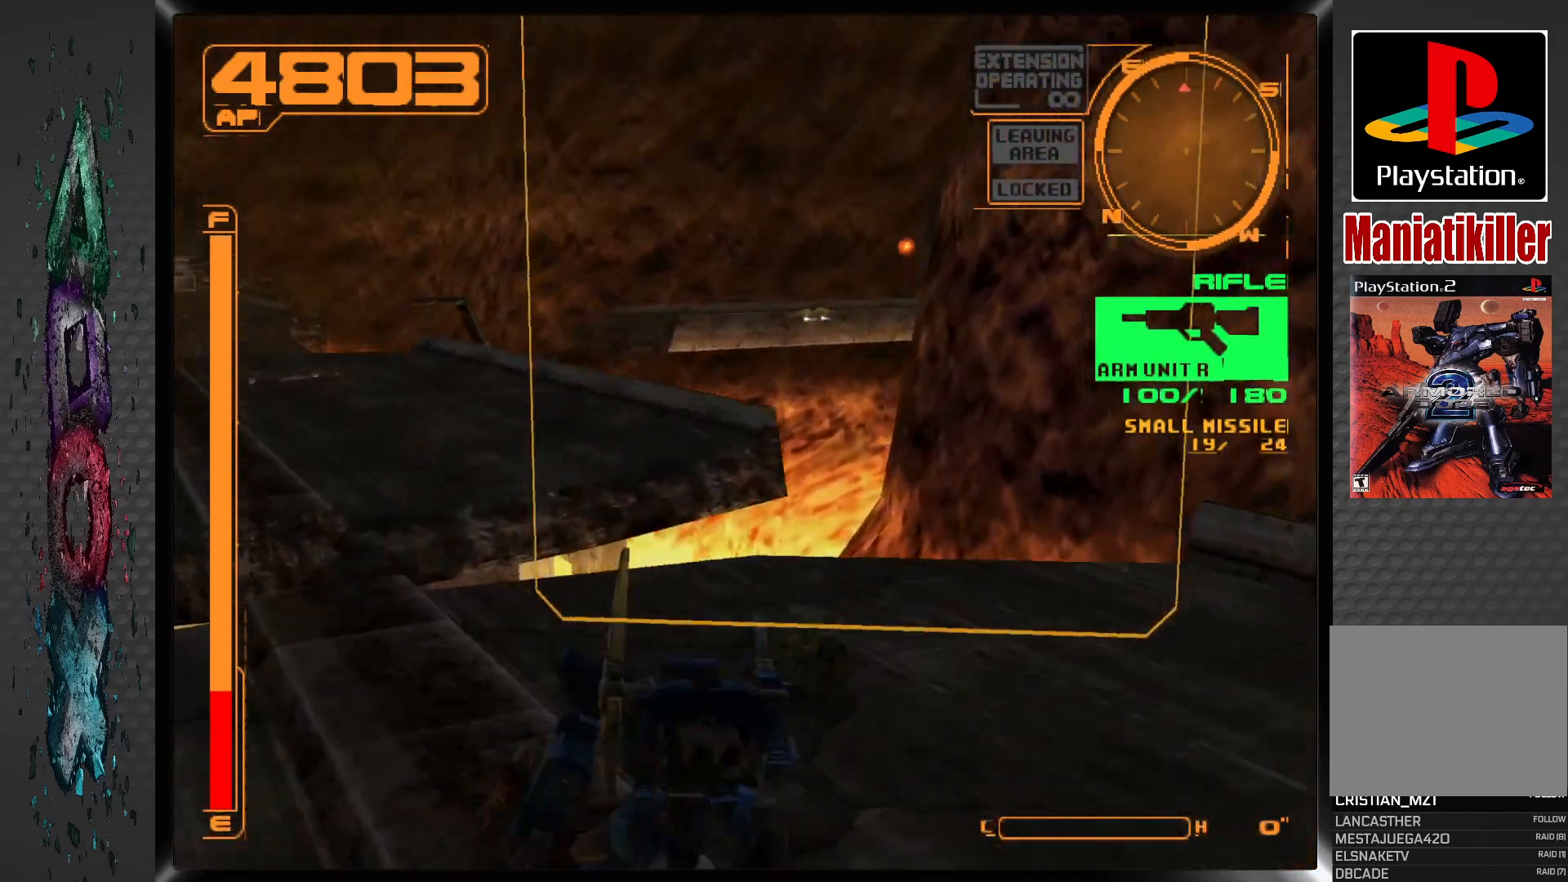
{"buttons": ["TRIANGLE", "DPAD_LEFT"], "left_stick": "center", "right_stick": "center", "events": [[117, "SQUARE", "up"], [217, "DPAD_UP", "up"], [467, "DPAD_LEFT", "down"], [467, "TRIANGLE", "down"]]}
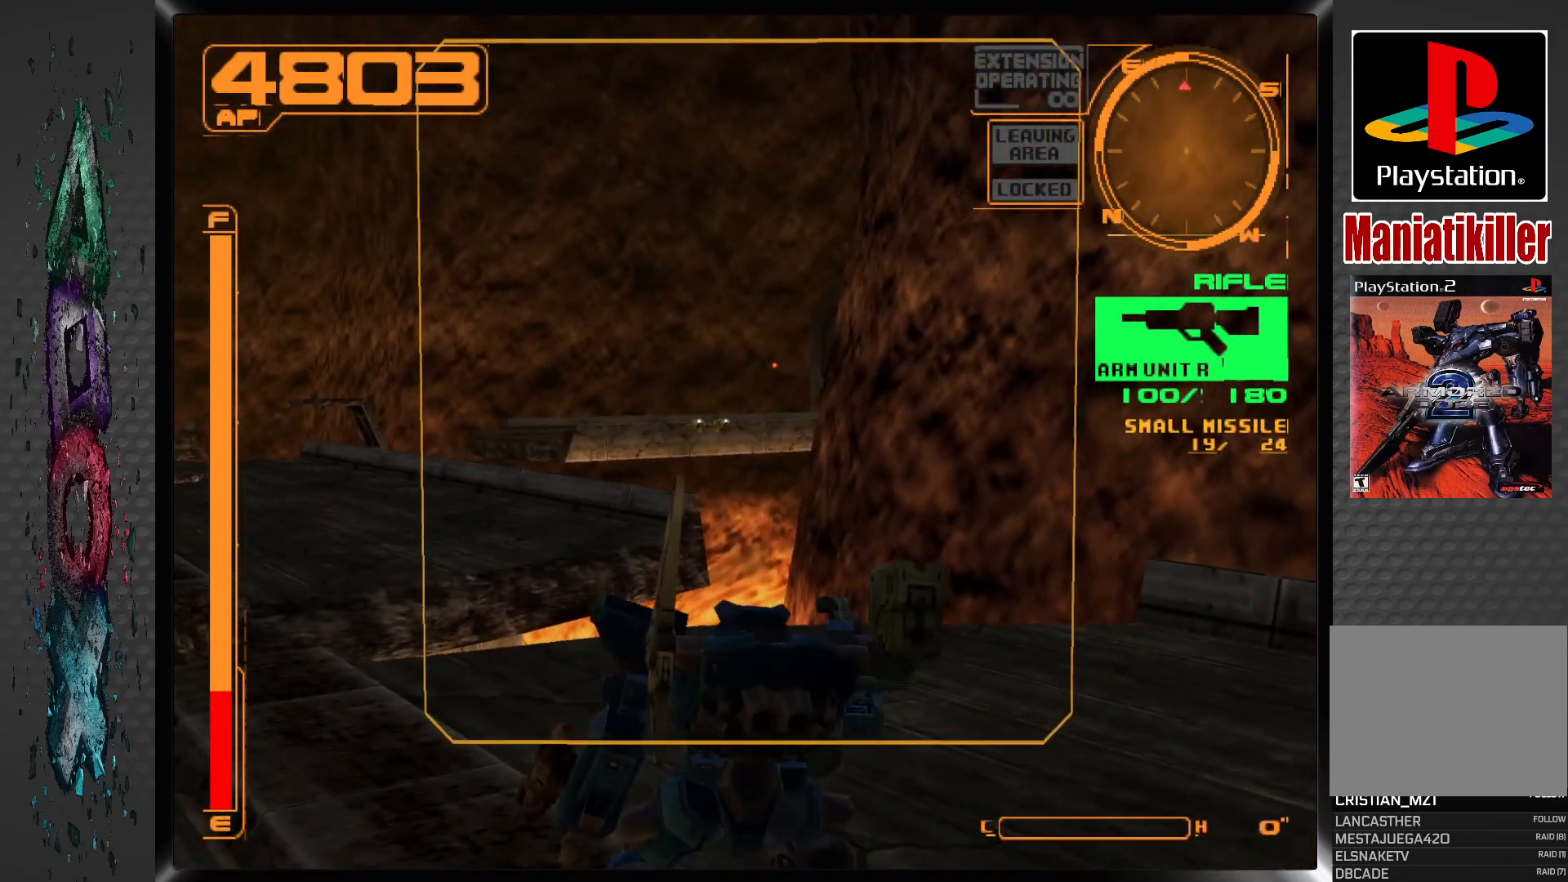
{"buttons": [], "left_stick": "center", "right_stick": "center", "events": [[67, "DPAD_LEFT", "up"], [67, "TRIANGLE", "up"]]}
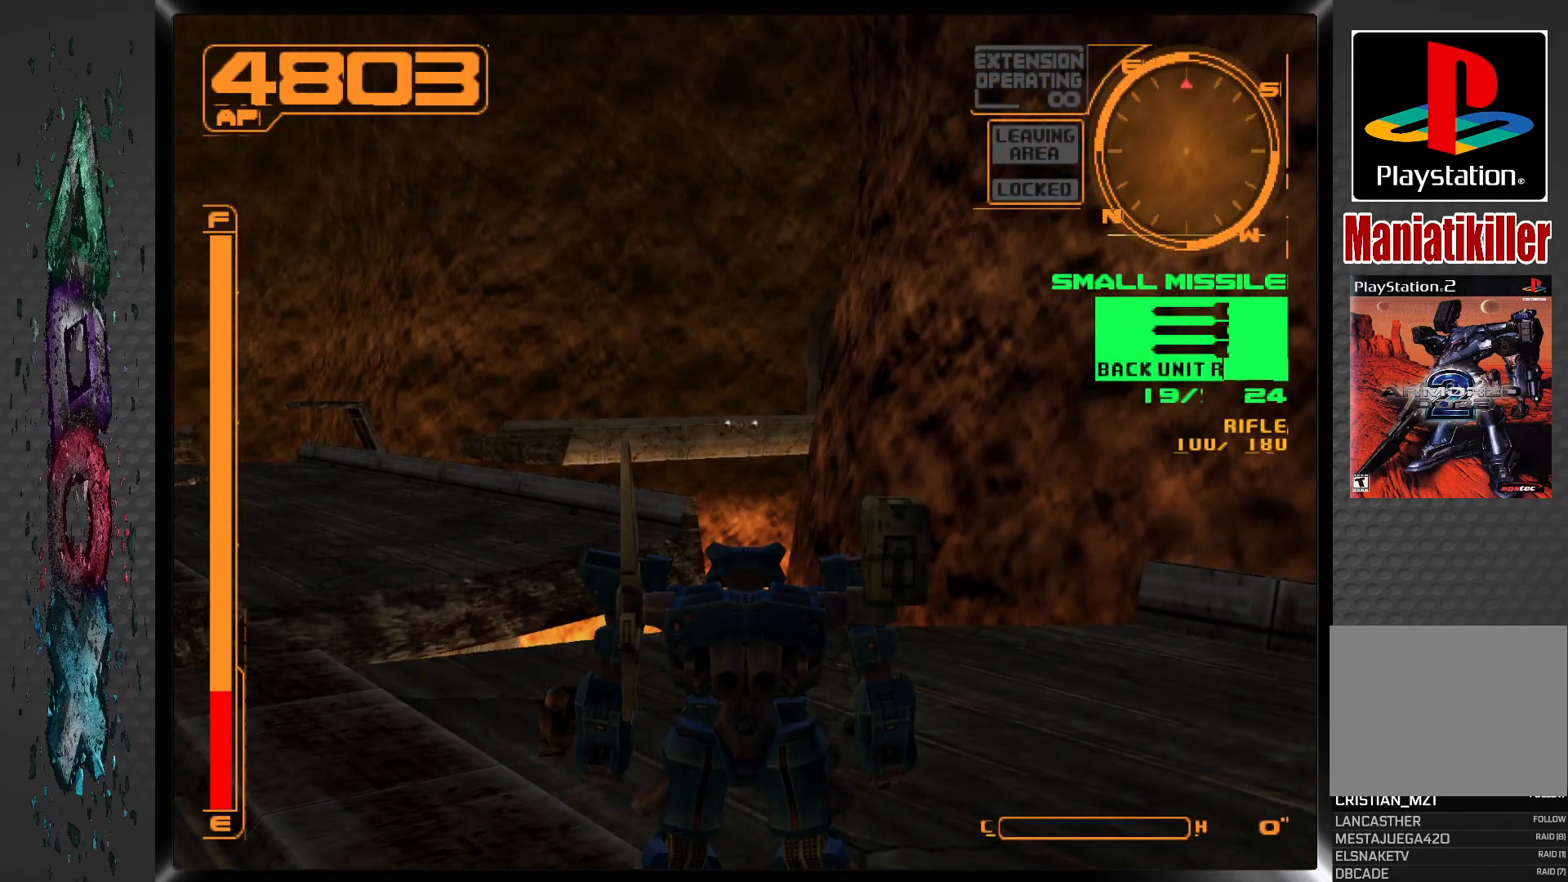
{"buttons": [], "left_stick": "center", "right_stick": "center", "events": [[67, "DPAD_UP", "down"], [333, "DPAD_UP", "up"]]}
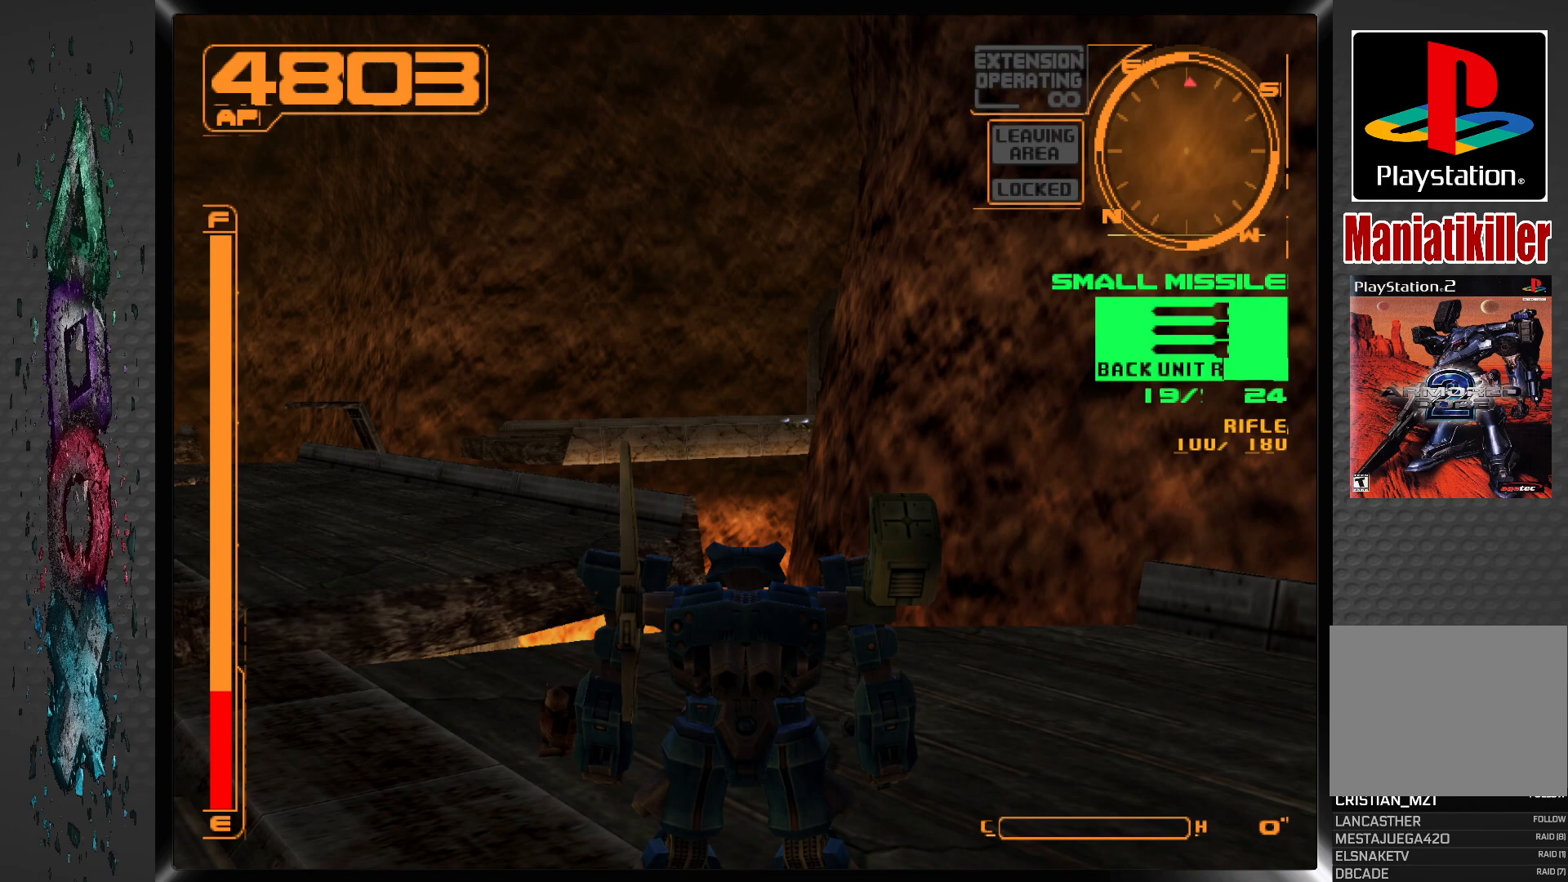
{"buttons": [], "left_stick": "center", "right_stick": "center", "events": []}
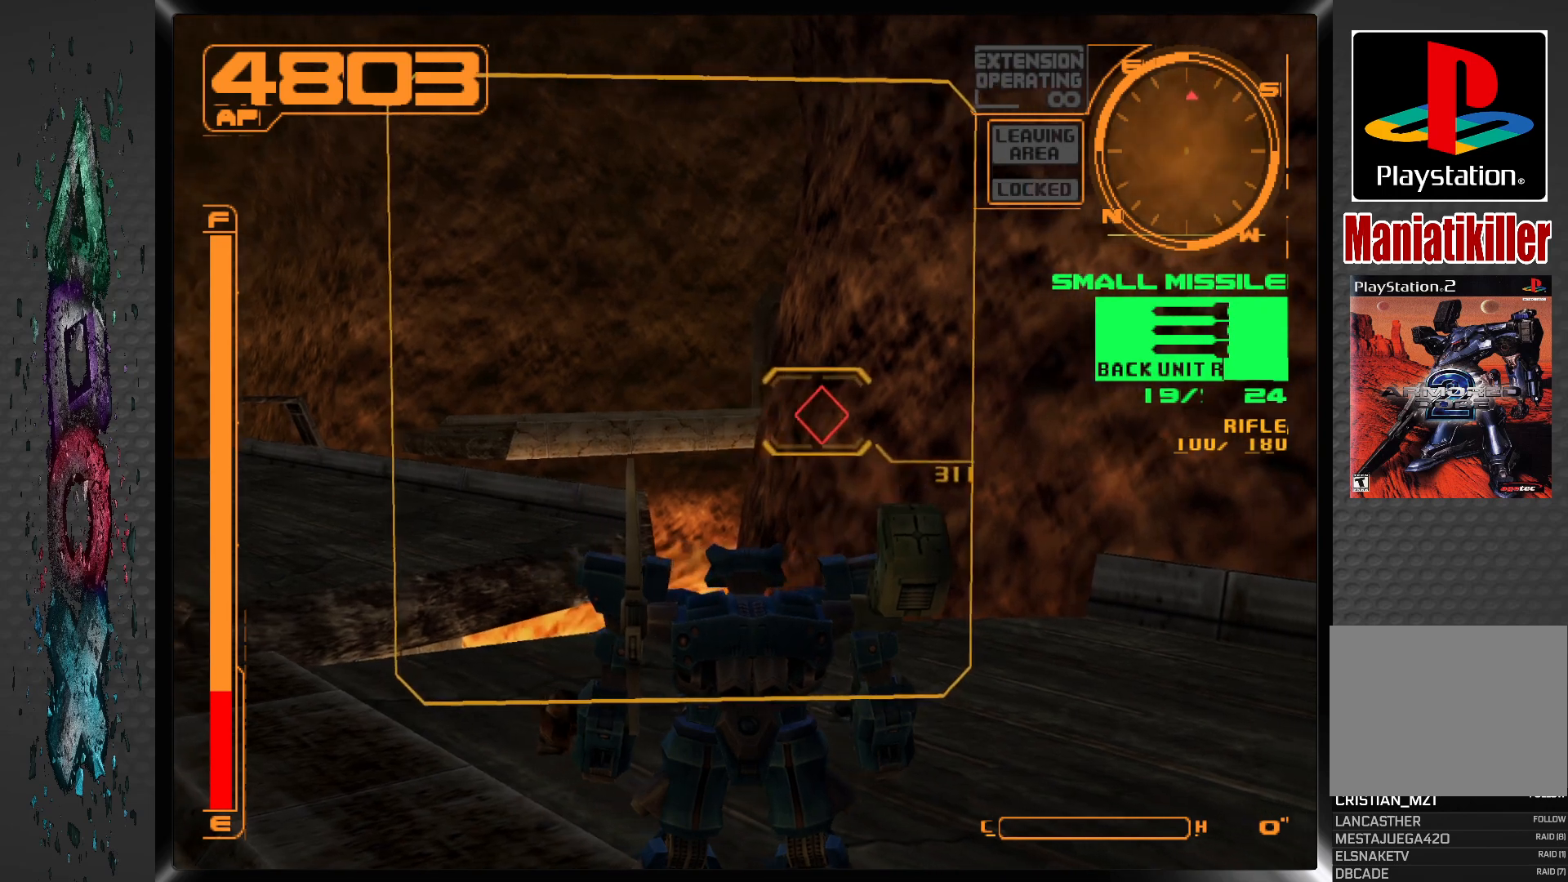
{"buttons": [], "left_stick": "center", "right_stick": "center", "events": []}
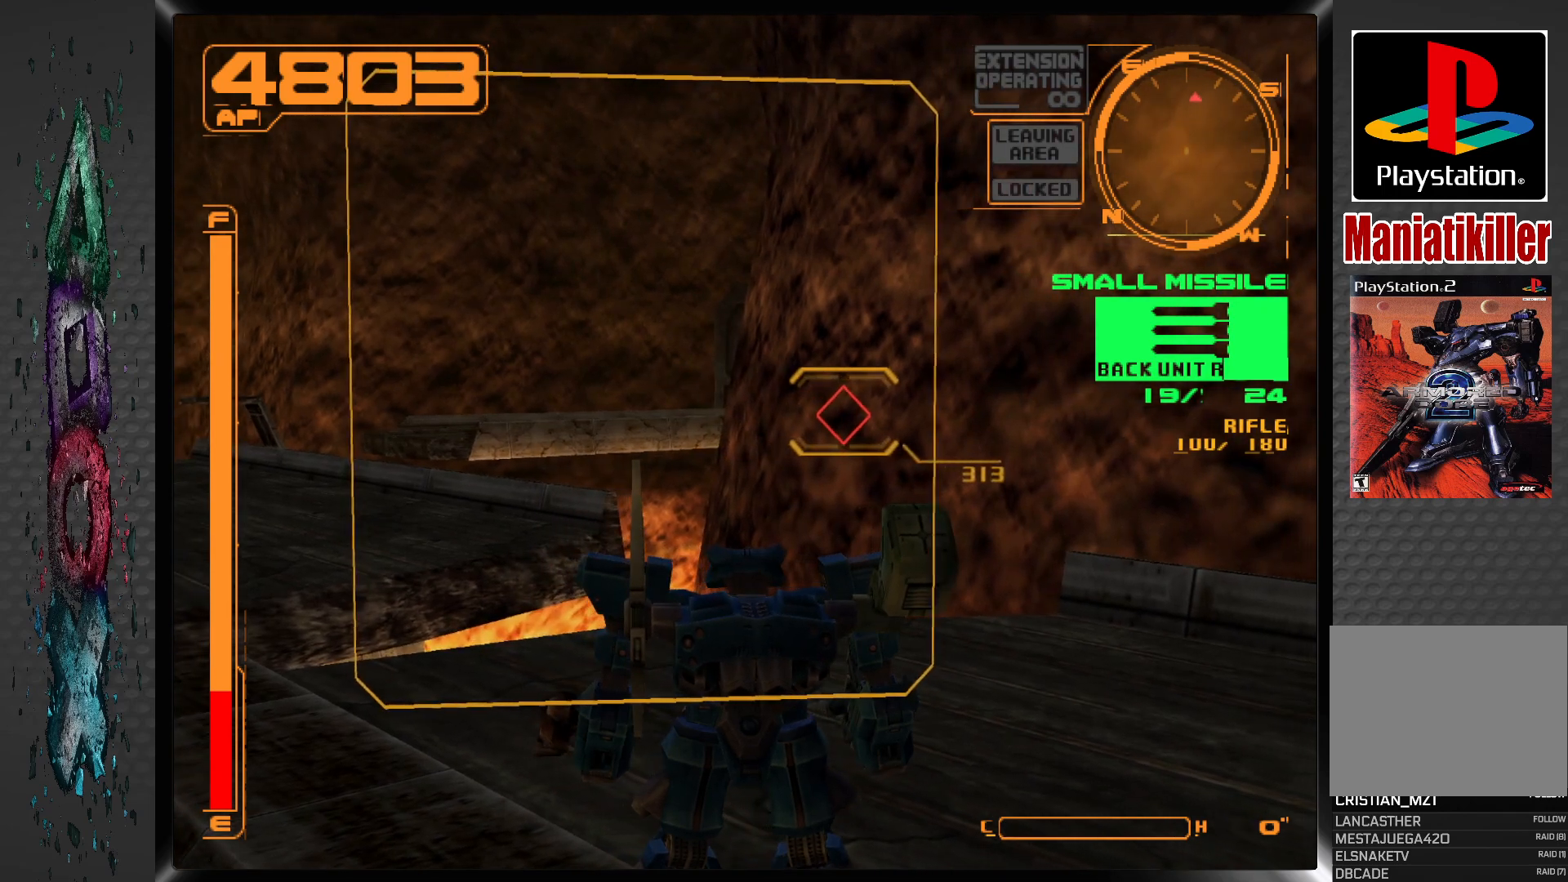
{"buttons": [], "left_stick": "center", "right_stick": "center", "events": []}
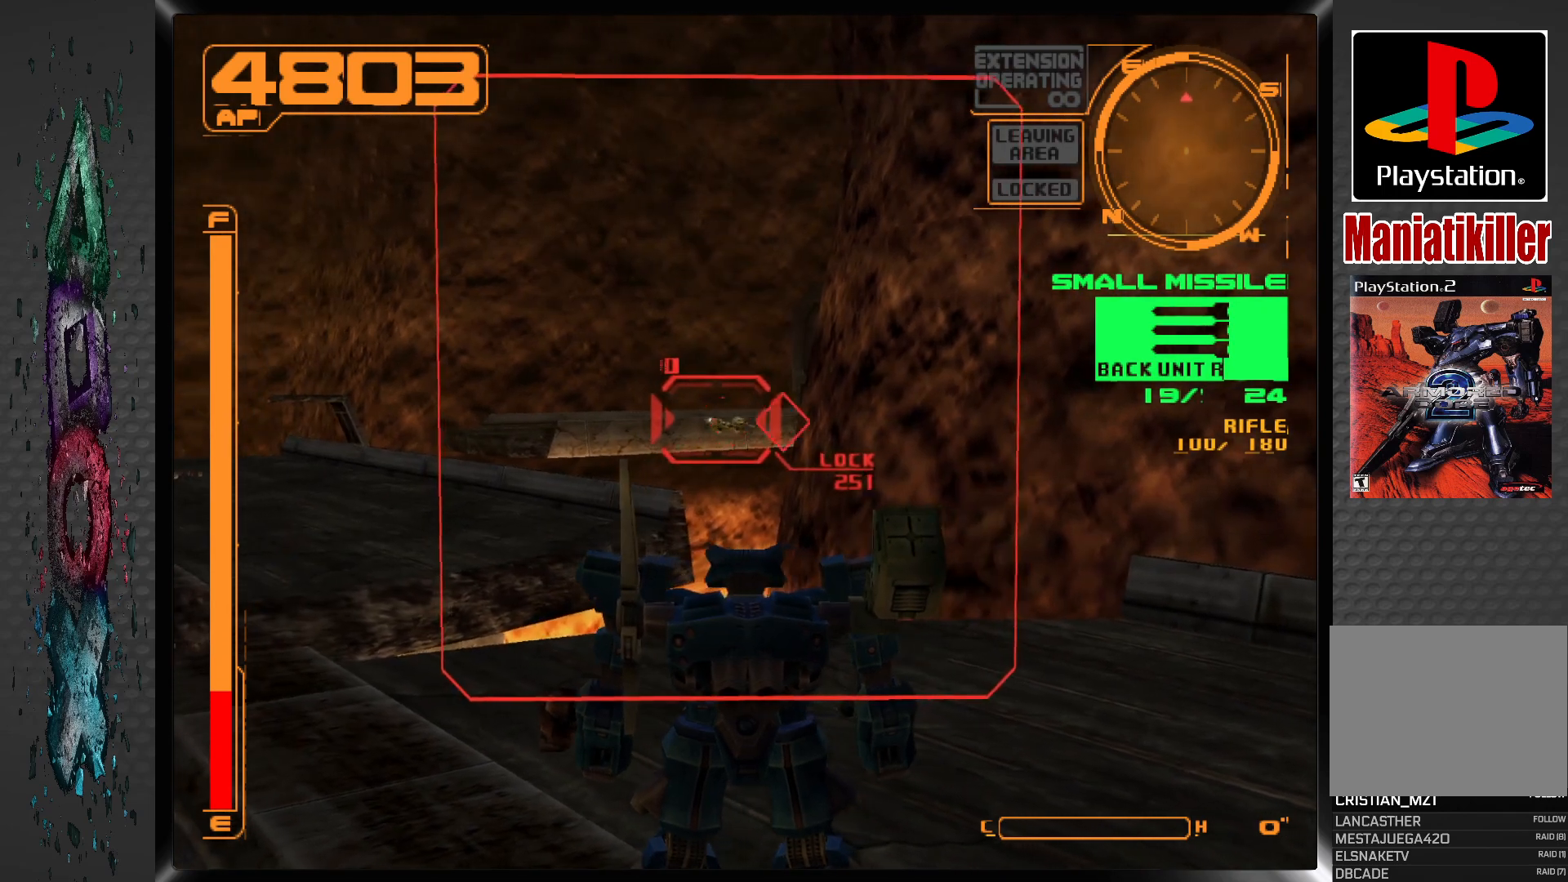
{"buttons": [], "left_stick": "center", "right_stick": "center", "events": []}
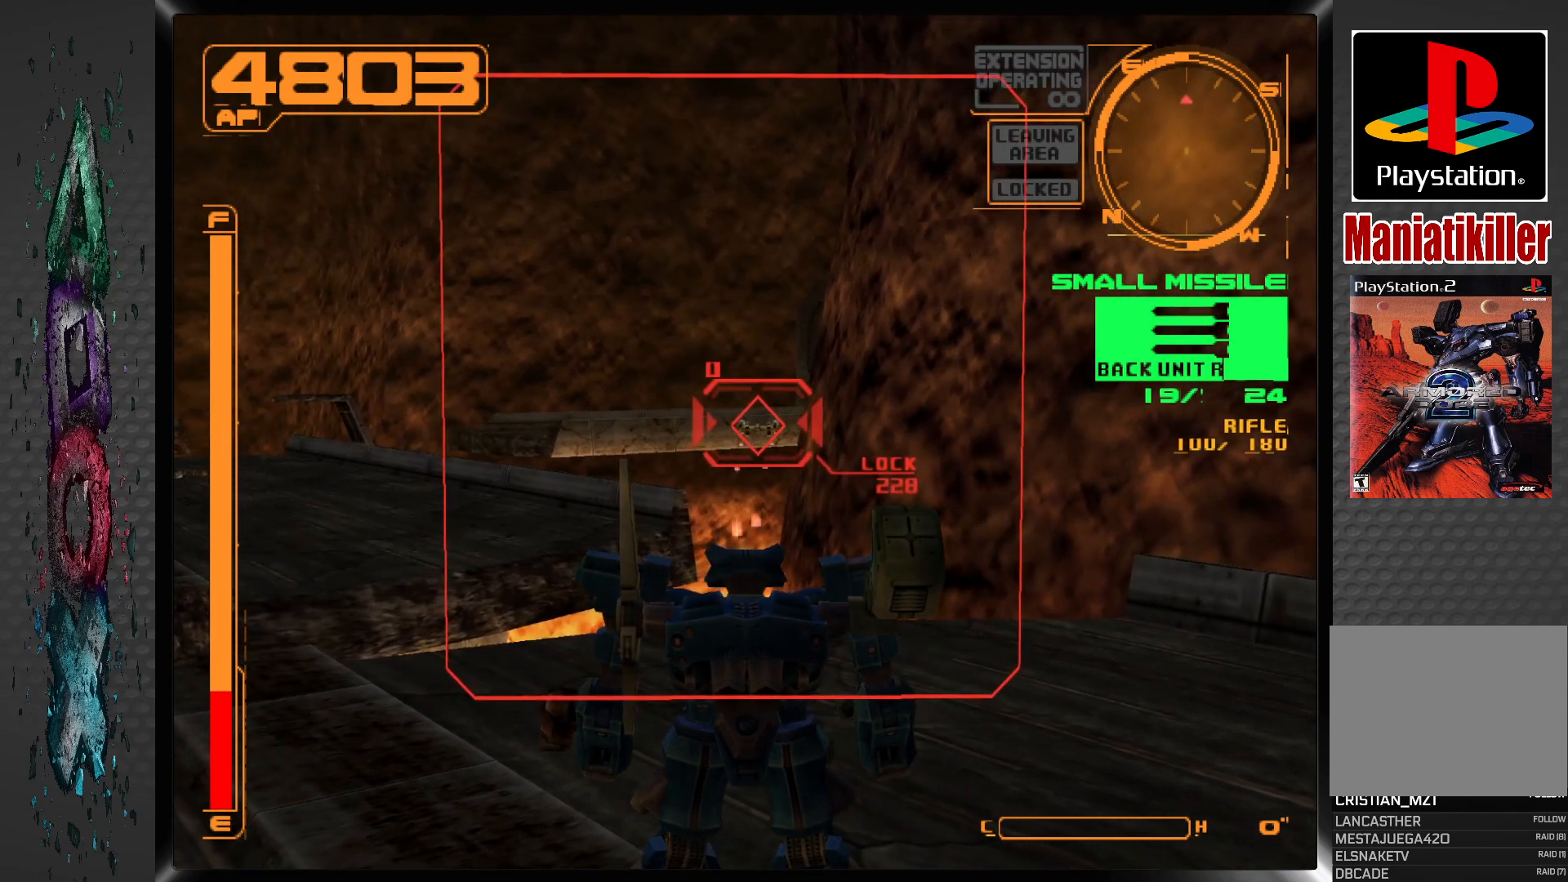
{"buttons": ["DPAD_LEFT"], "left_stick": "center", "right_stick": "center", "events": [[433, "DPAD_LEFT", "down"]]}
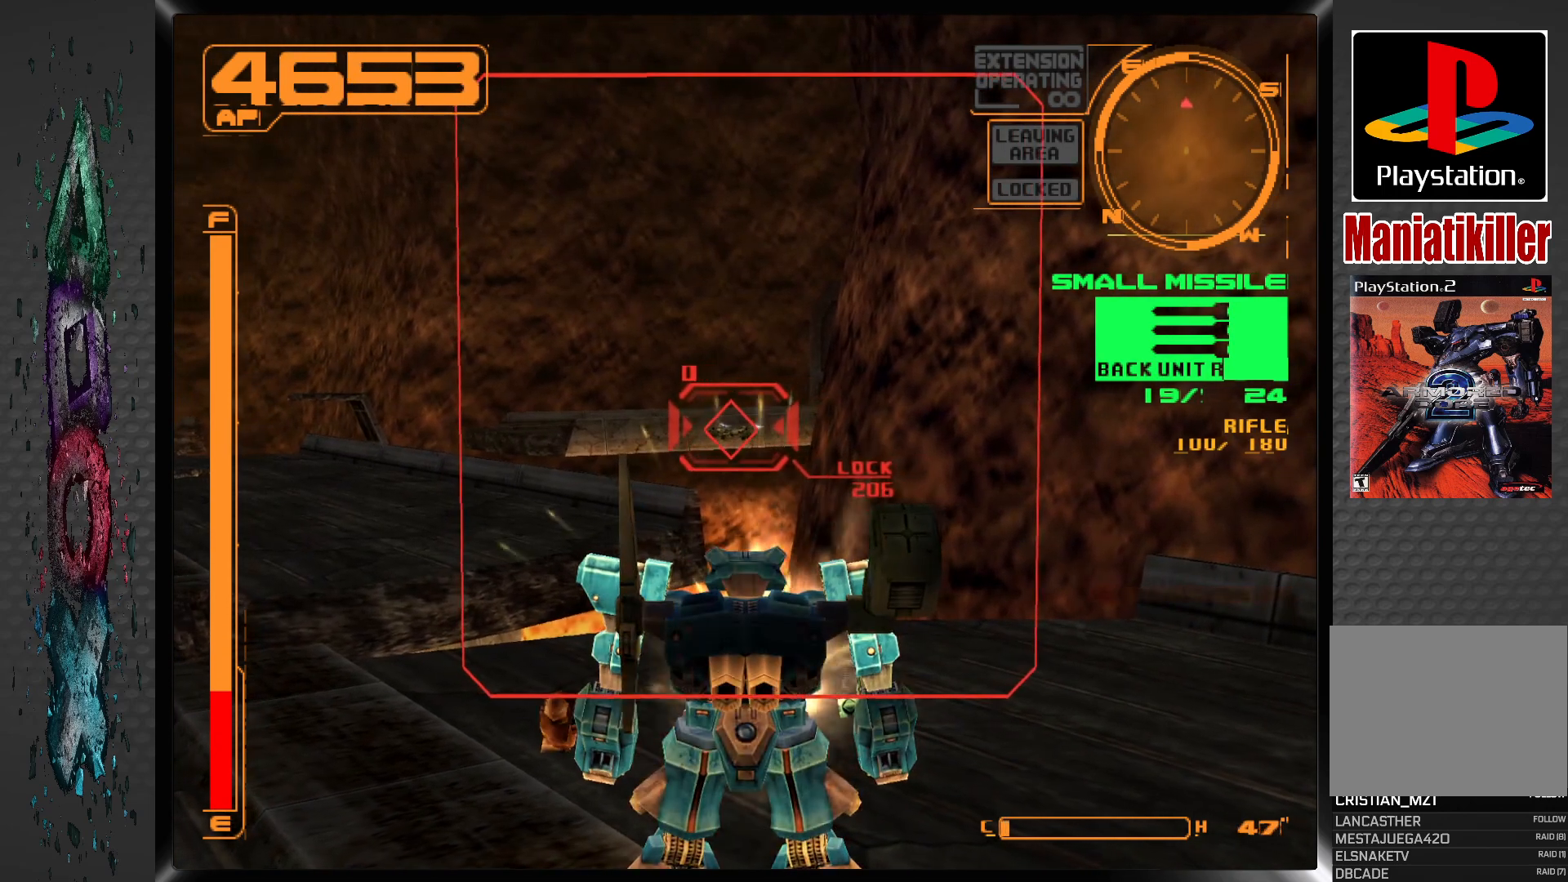
{"buttons": ["SQUARE"], "left_stick": "center", "right_stick": "center", "events": [[67, "DPAD_LEFT", "up"], [333, "SQUARE", "down"]]}
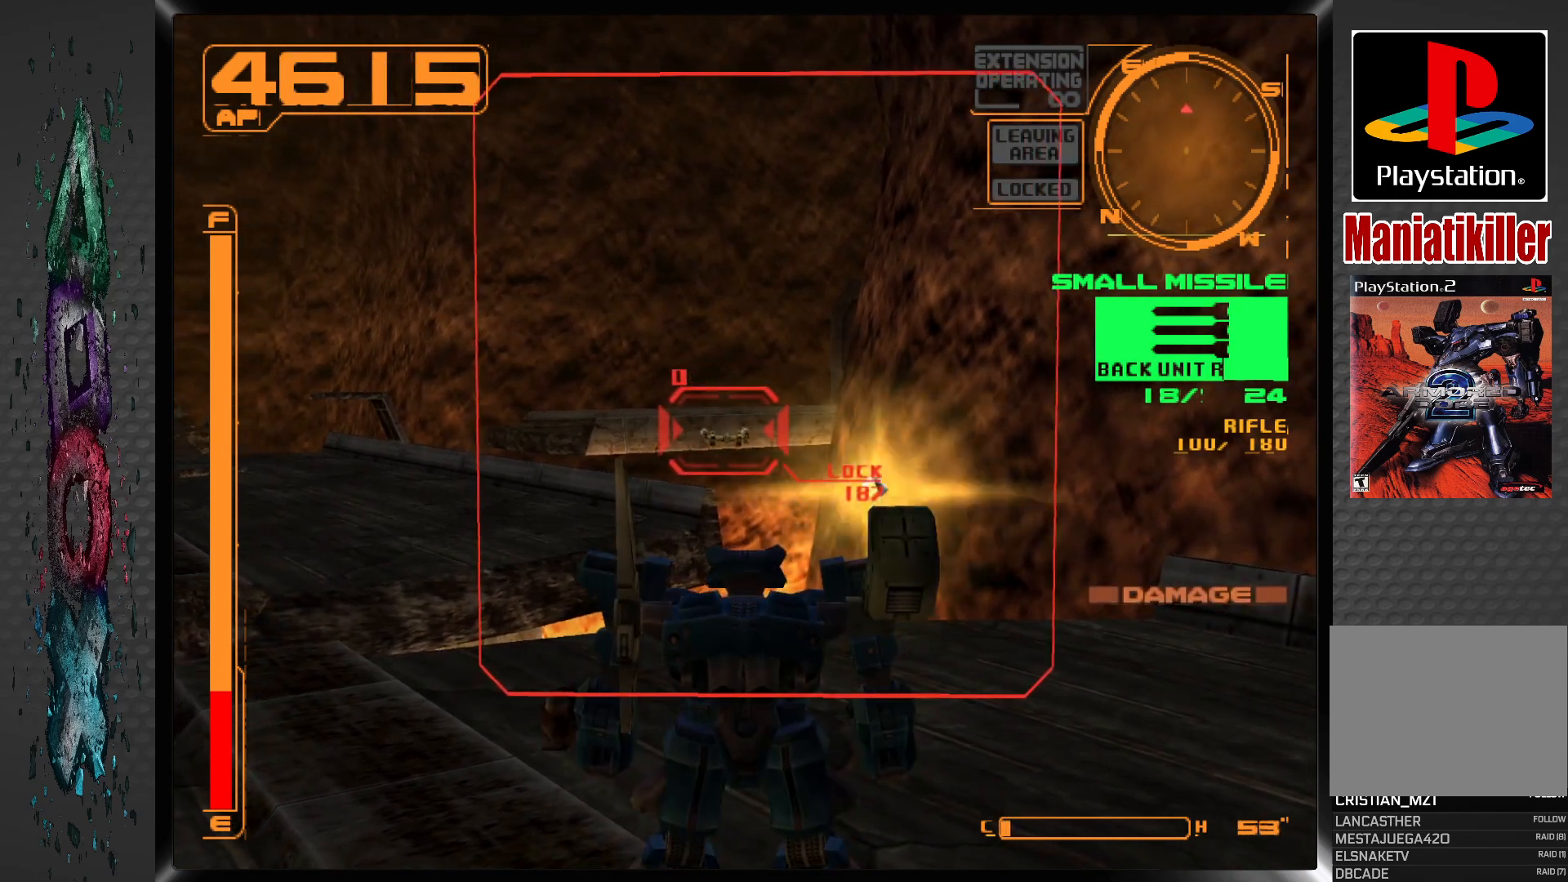
{"buttons": ["R1"], "left_stick": "center", "right_stick": "center", "events": [[317, "SQUARE", "up"], [417, "R1", "down"]]}
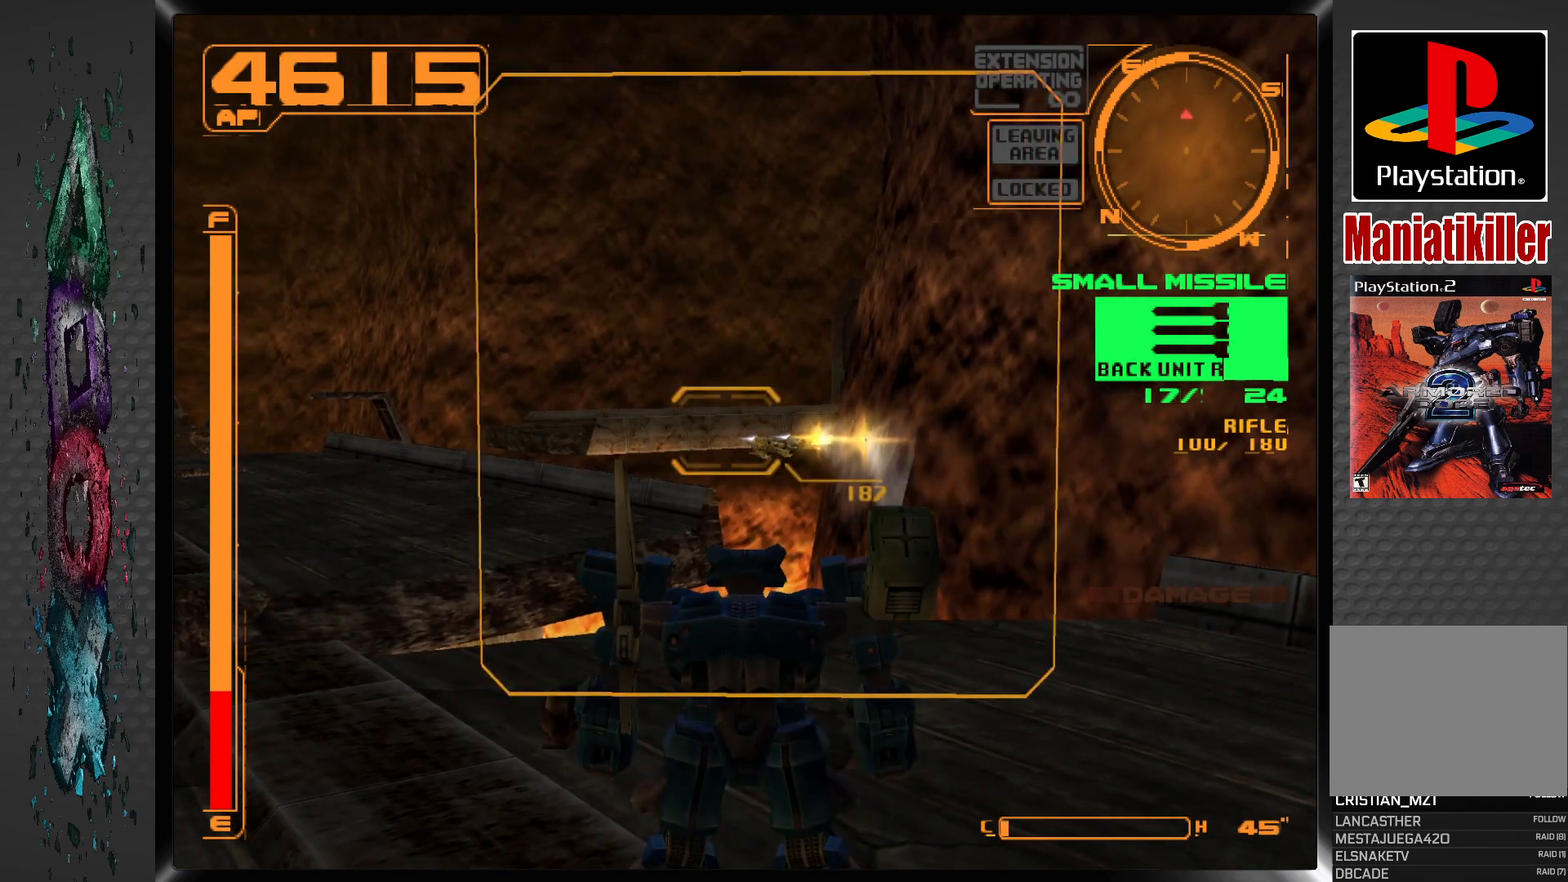
{"buttons": ["R1"], "left_stick": "center", "right_stick": "center", "events": []}
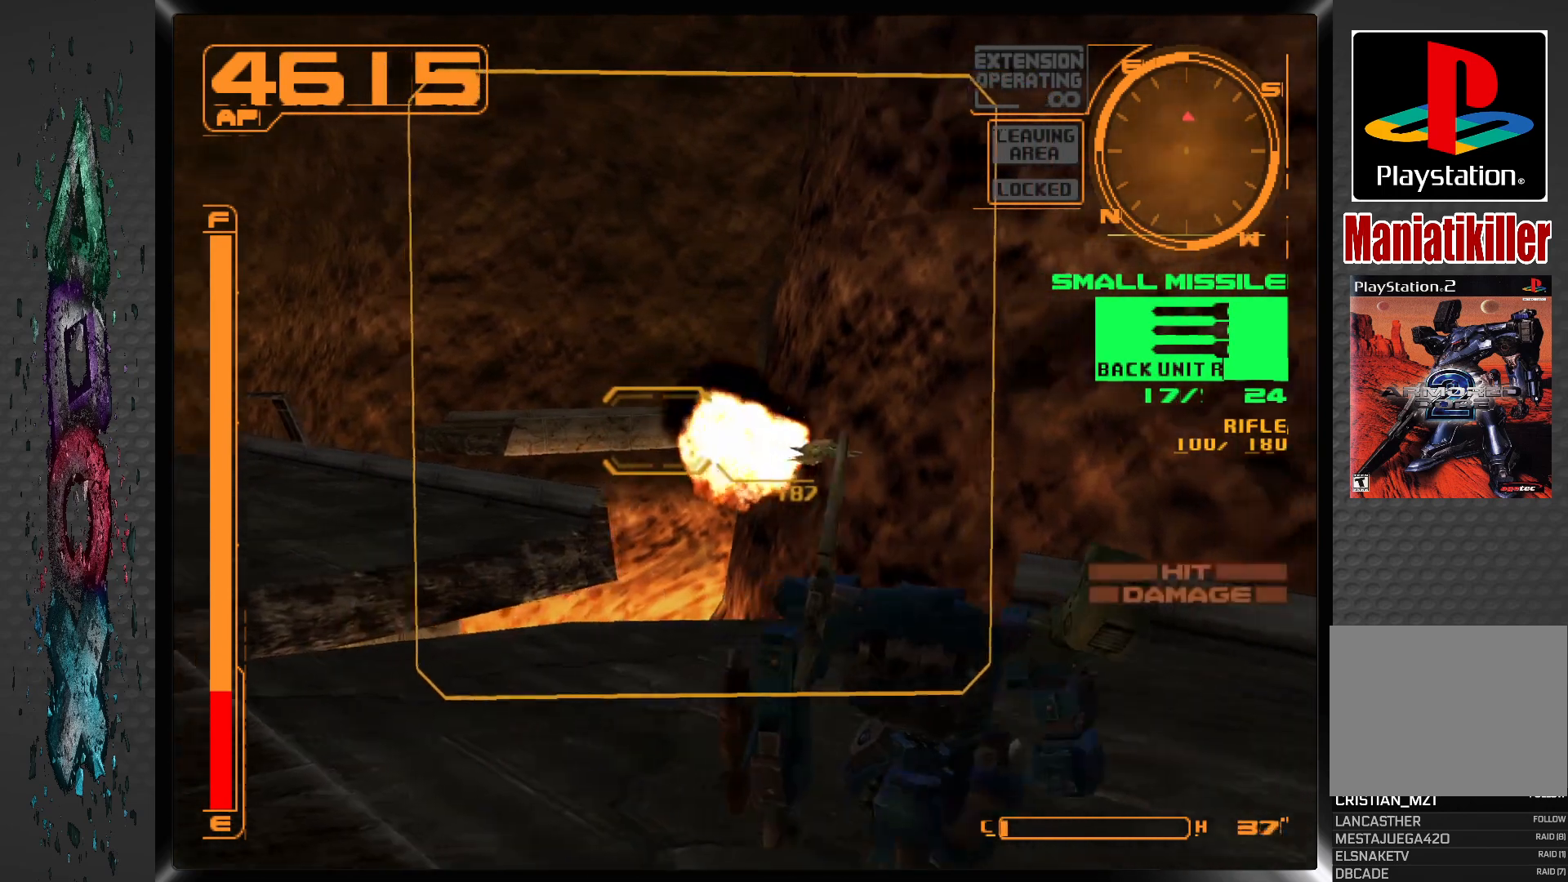
{"buttons": ["TRIANGLE"], "left_stick": "center", "right_stick": "center", "events": [[100, "R1", "up"], [450, "TRIANGLE", "down"]]}
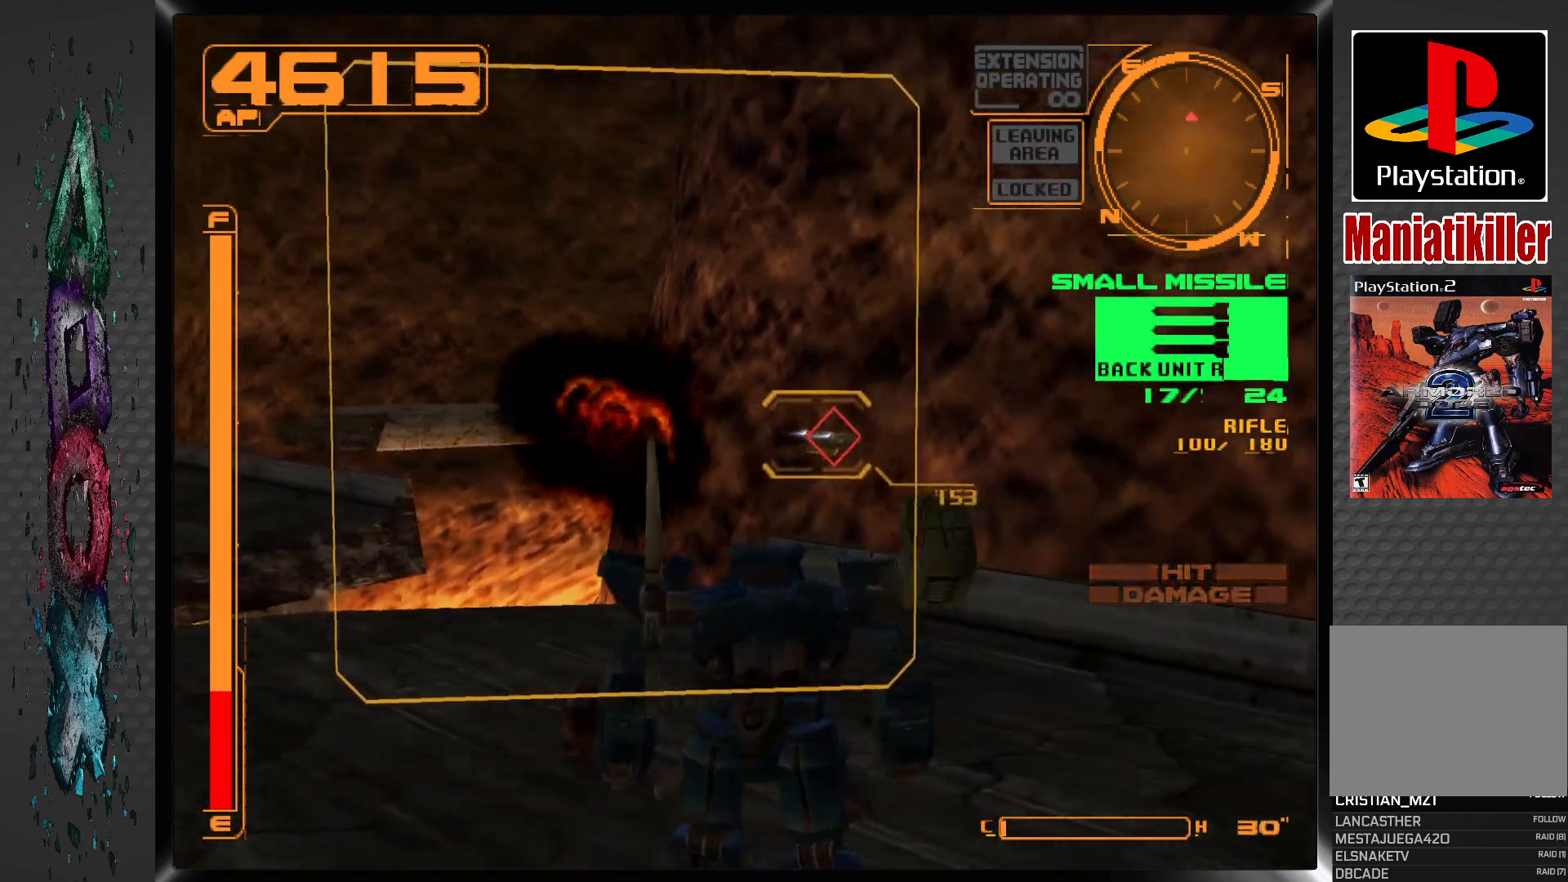
{"buttons": ["SQUARE", "DPAD_LEFT"], "left_stick": "center", "right_stick": "center", "events": [[50, "TRIANGLE", "up"], [83, "DPAD_RIGHT", "down"], [183, "SQUARE", "down"], [300, "DPAD_RIGHT", "up"], [500, "DPAD_LEFT", "down"]]}
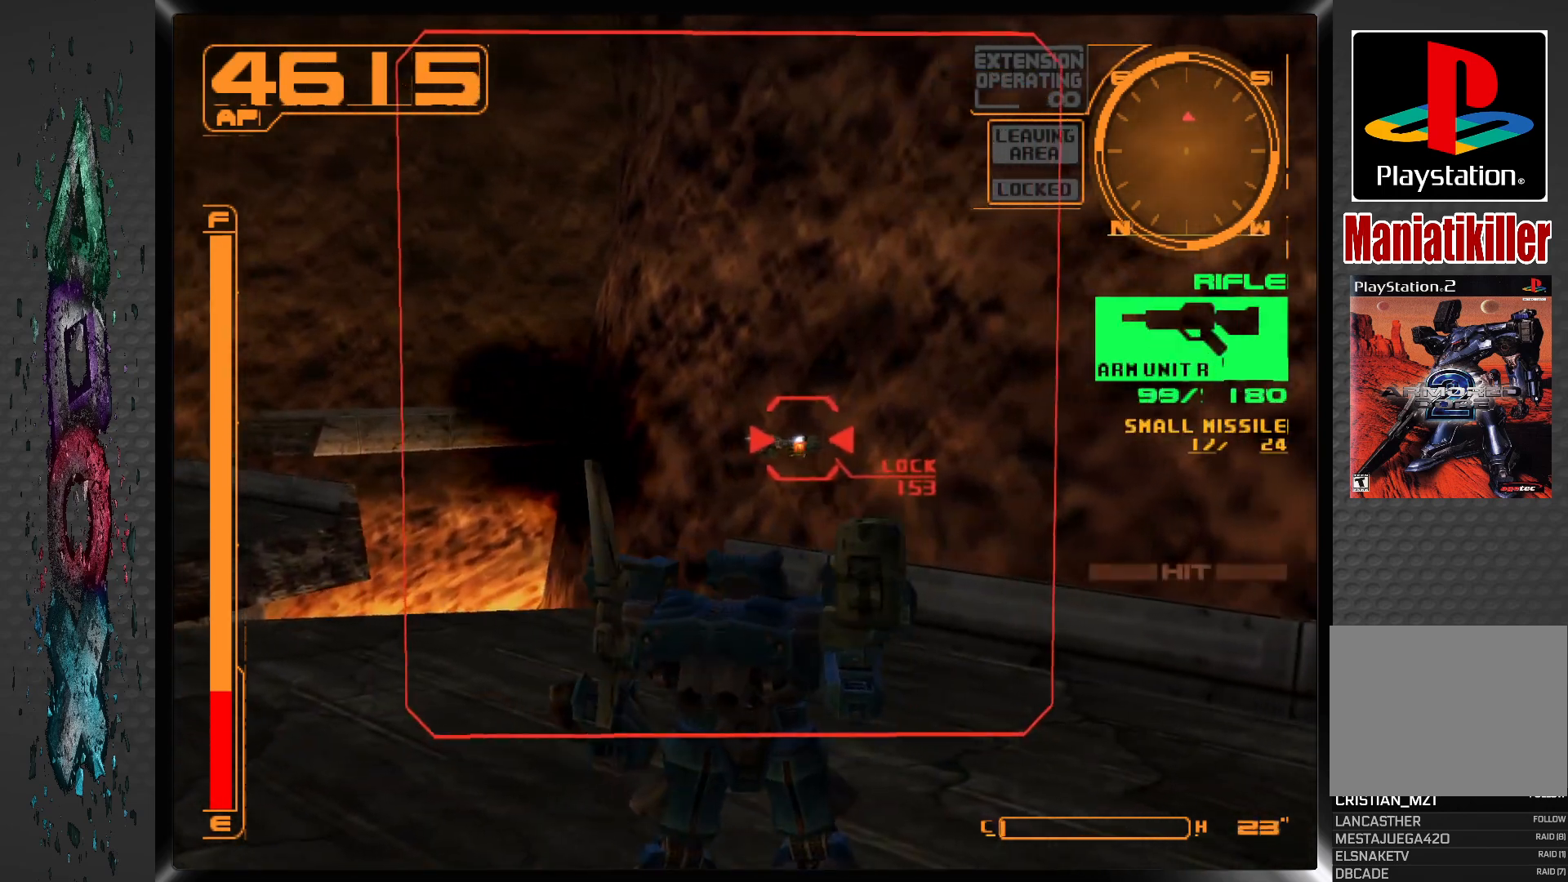
{"buttons": ["SQUARE"], "left_stick": "center", "right_stick": "center", "events": [[233, "DPAD_LEFT", "up"]]}
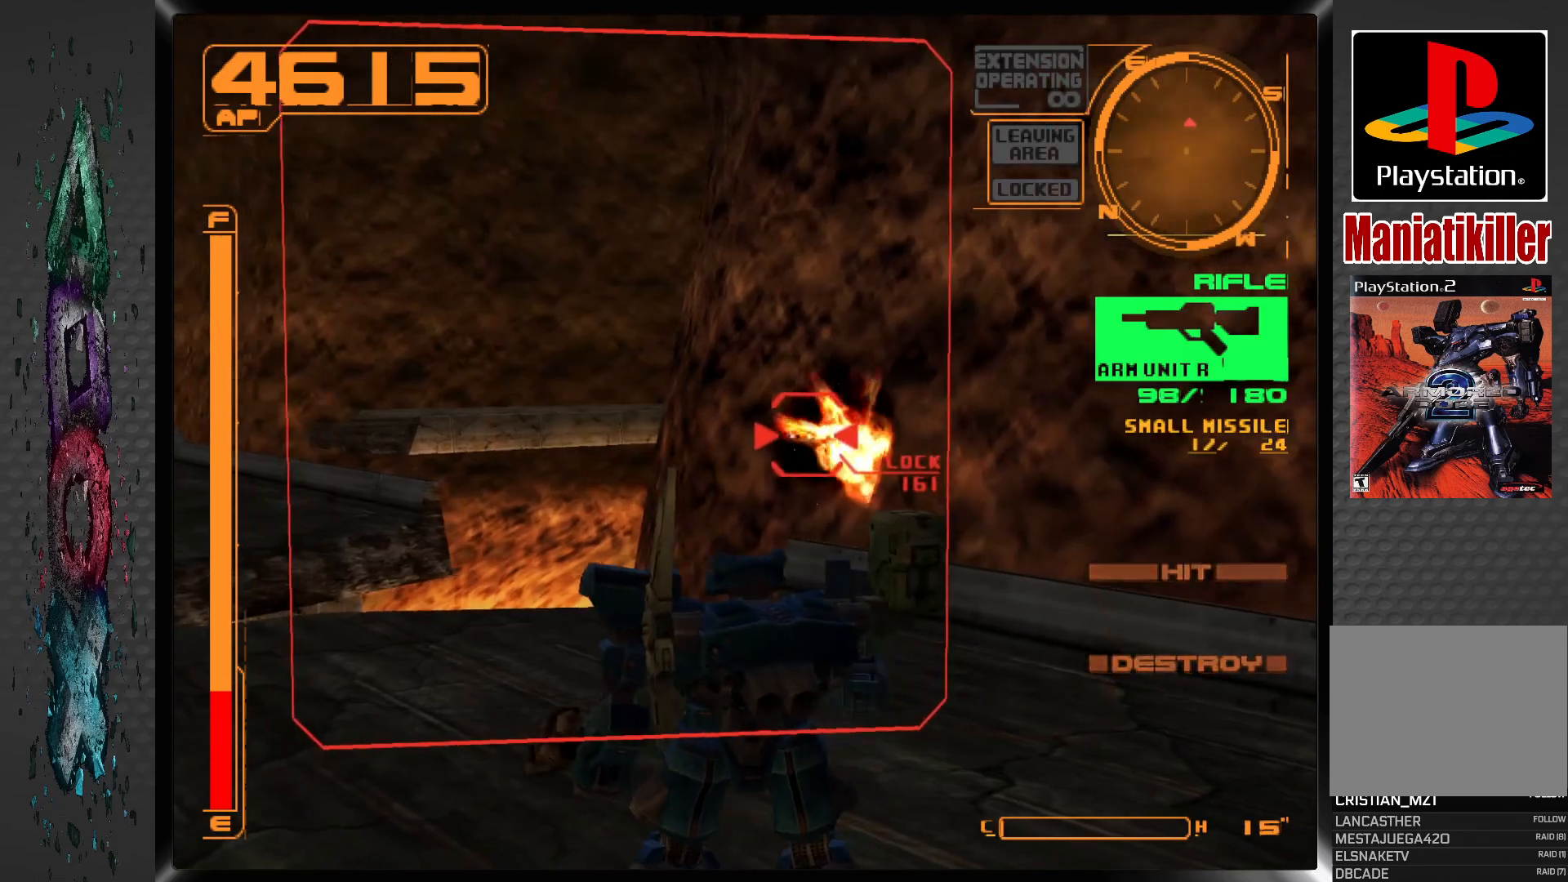
{"buttons": ["DPAD_LEFT"], "left_stick": "center", "right_stick": "center", "events": [[117, "SQUARE", "up"], [250, "DPAD_LEFT", "down"]]}
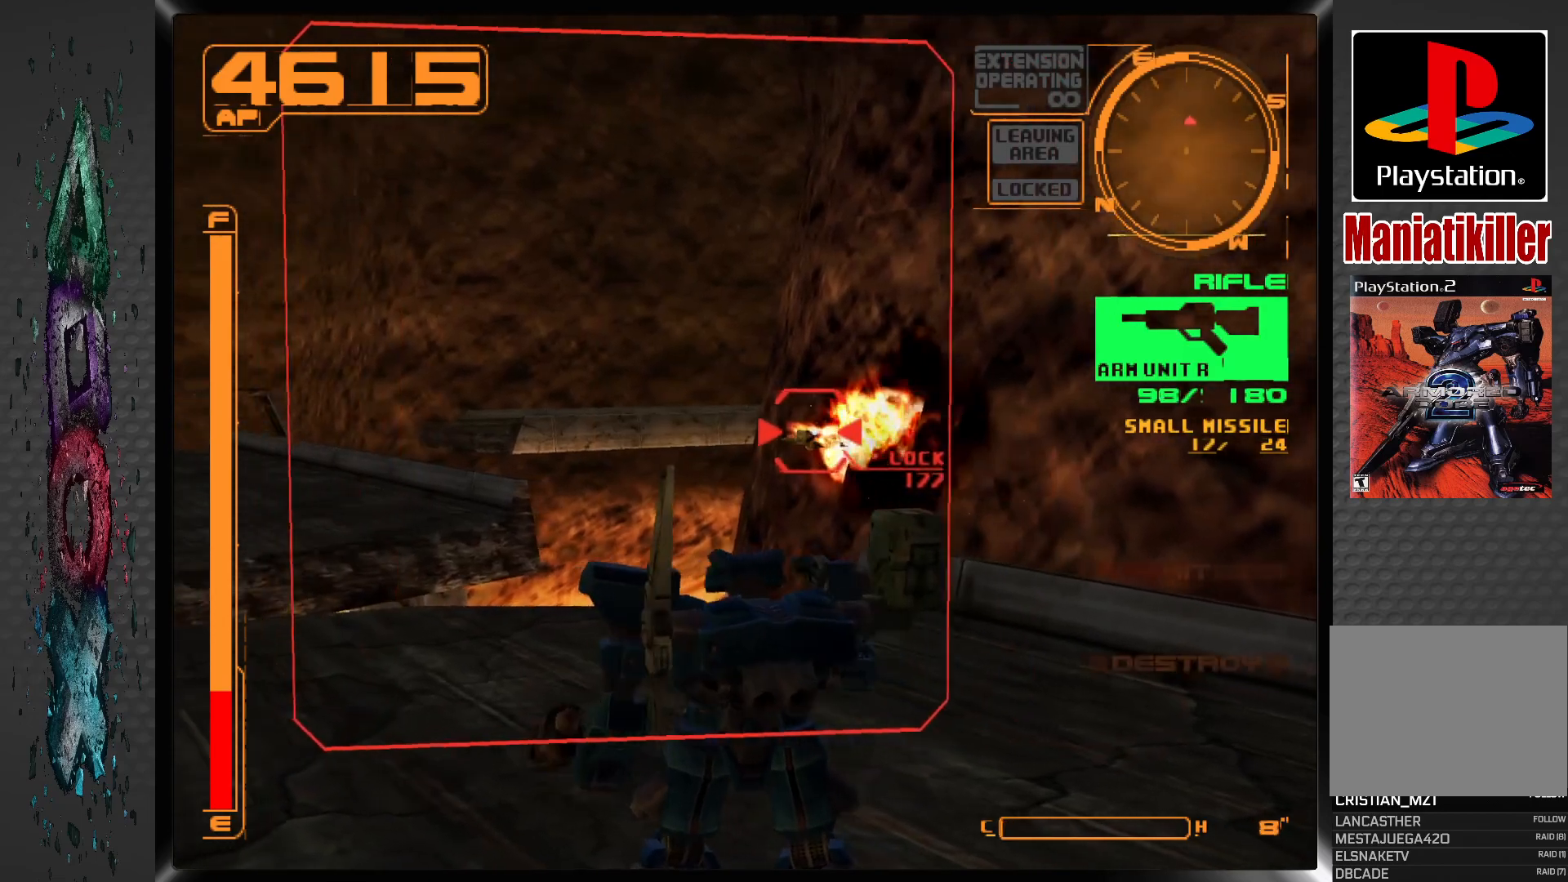
{"buttons": [], "left_stick": "center", "right_stick": "center", "events": [[117, "DPAD_LEFT", "up"]]}